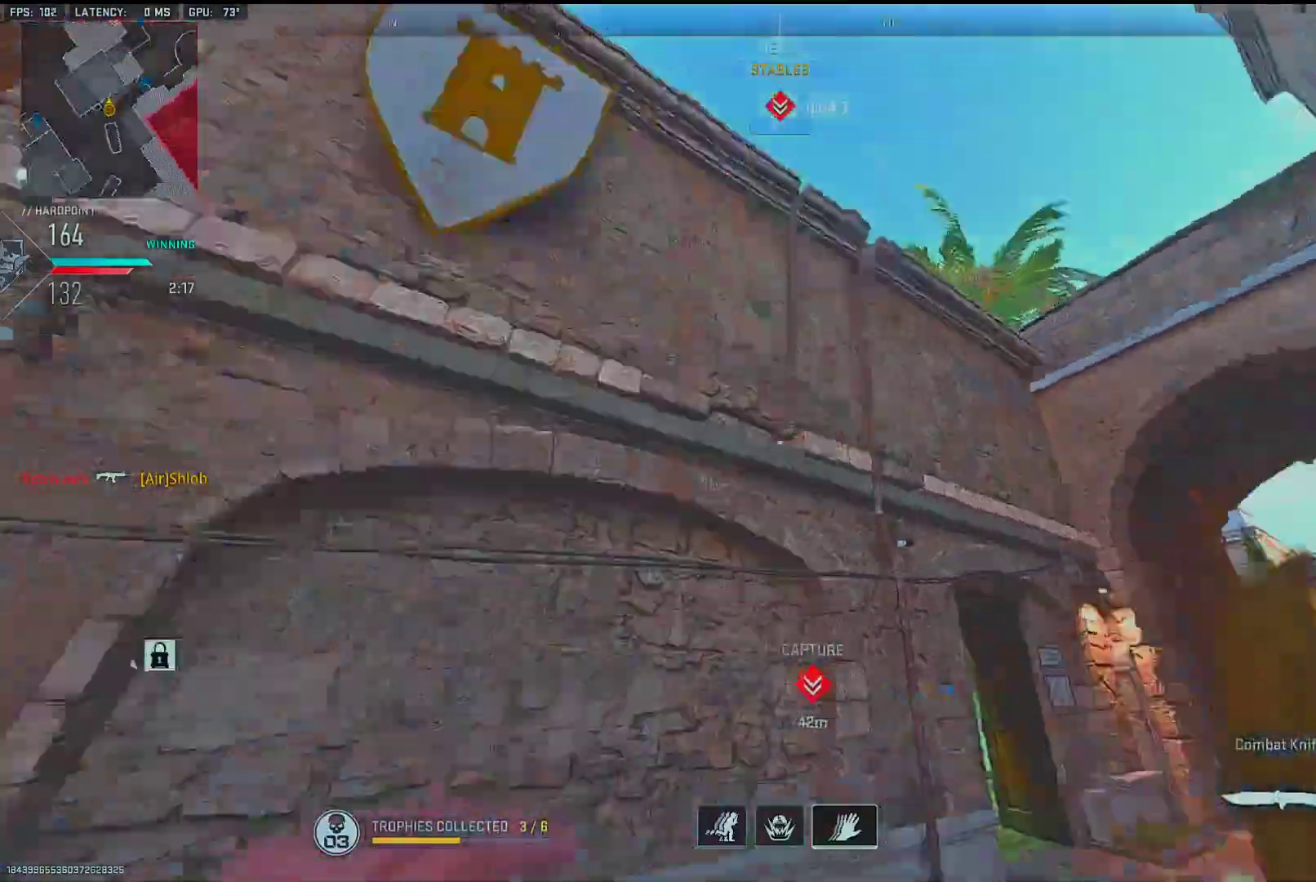
Gameplay with a controller (PlayStation layout); each line is a JSON object with the inputs held at the frame after it. "events" lists button and stick changes between this image and that frame as [ms after this image, input, new state], when the widget could be followed in between. Not read: TOUCHPAD.
{"buttons": [], "left_stick": "up", "right_stick": "center", "events": [[17, "right_stick", "up"], [33, "R2", "down"], [150, "R2", "up"], [300, "right_stick", "center"], [433, "left_stick", "up"]]}
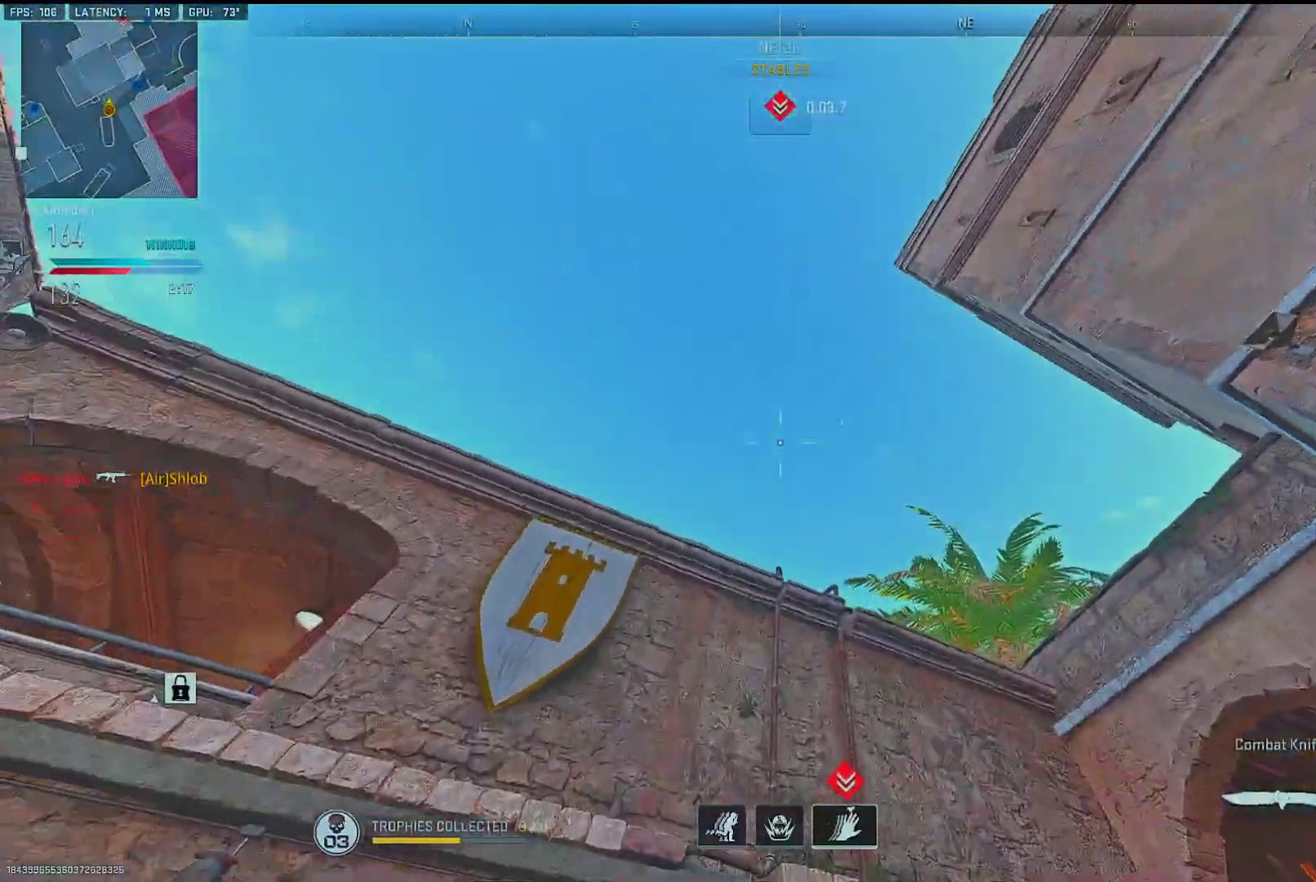
{"buttons": [], "left_stick": "up-left", "right_stick": "down-left", "events": [[67, "left_stick", "up-left"], [150, "right_stick", "down"], [167, "left_stick", "left"], [200, "right_stick", "down-left"], [383, "left_stick", "up-left"]]}
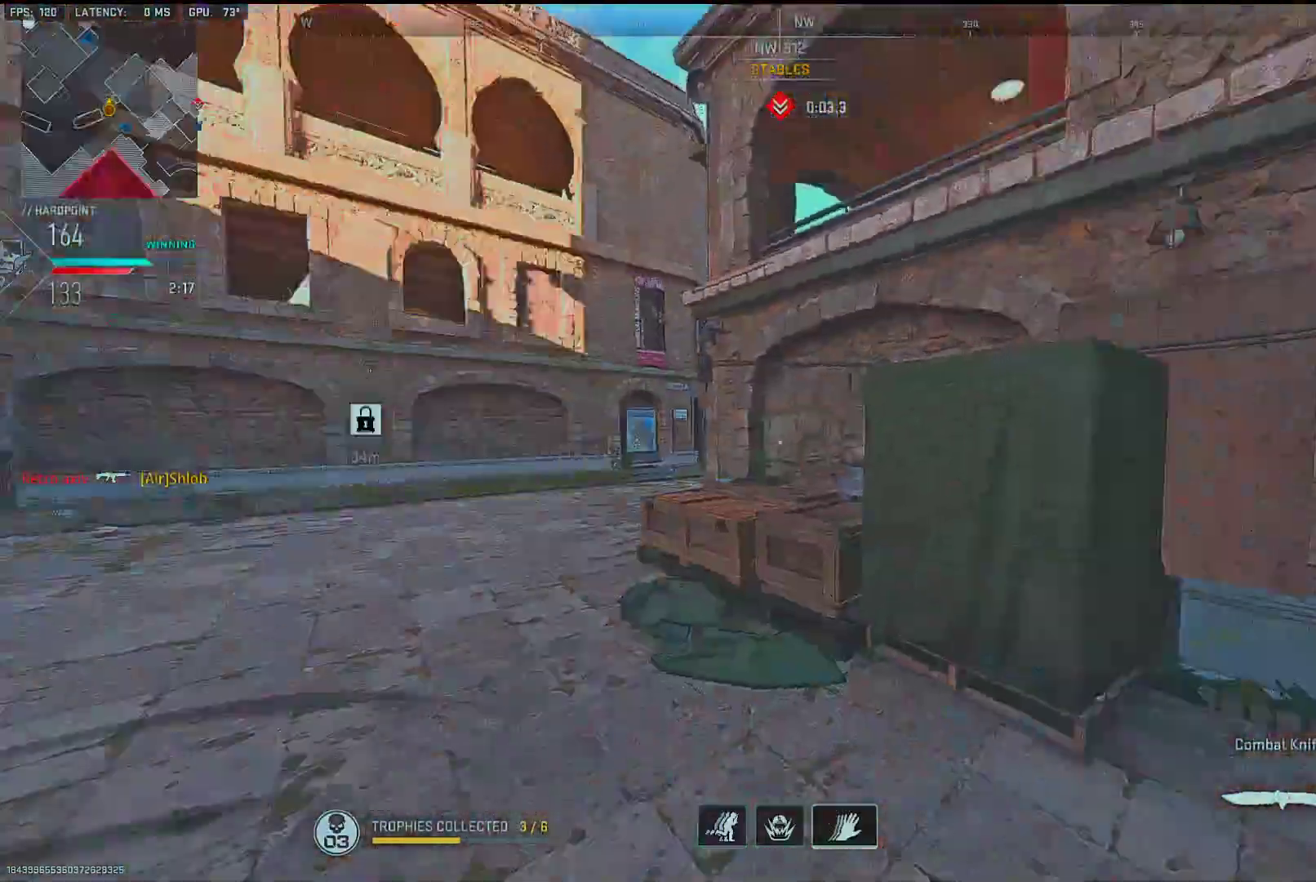
{"buttons": [], "left_stick": "up", "right_stick": "right", "events": [[50, "right_stick", "center"], [217, "CROSS", "down"], [233, "R2", "down"], [250, "left_stick", "up"], [300, "CROSS", "up"], [333, "R2", "up"], [433, "right_stick", "right"]]}
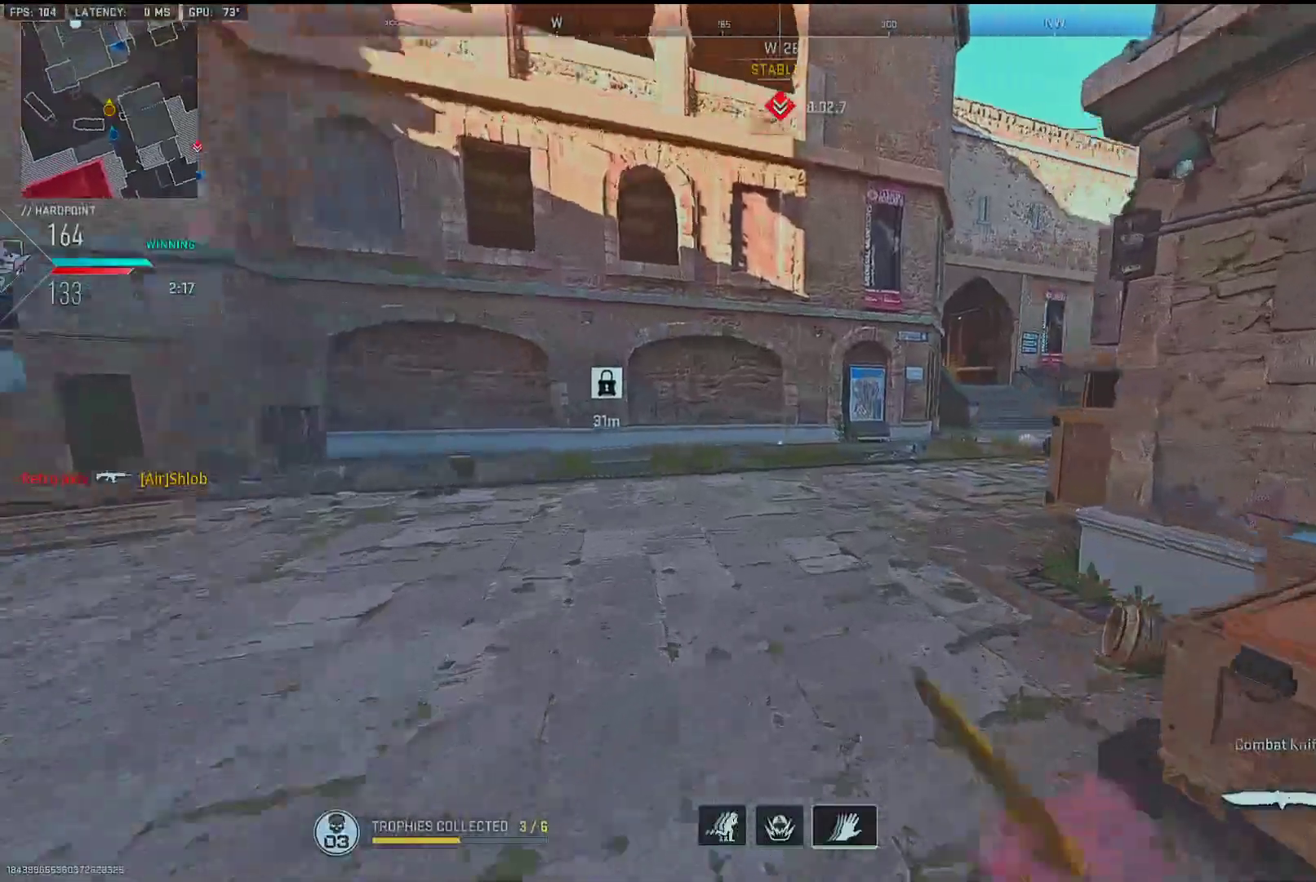
{"buttons": [], "left_stick": "up", "right_stick": "right", "events": [[150, "right_stick", "center"], [333, "right_stick", "right"]]}
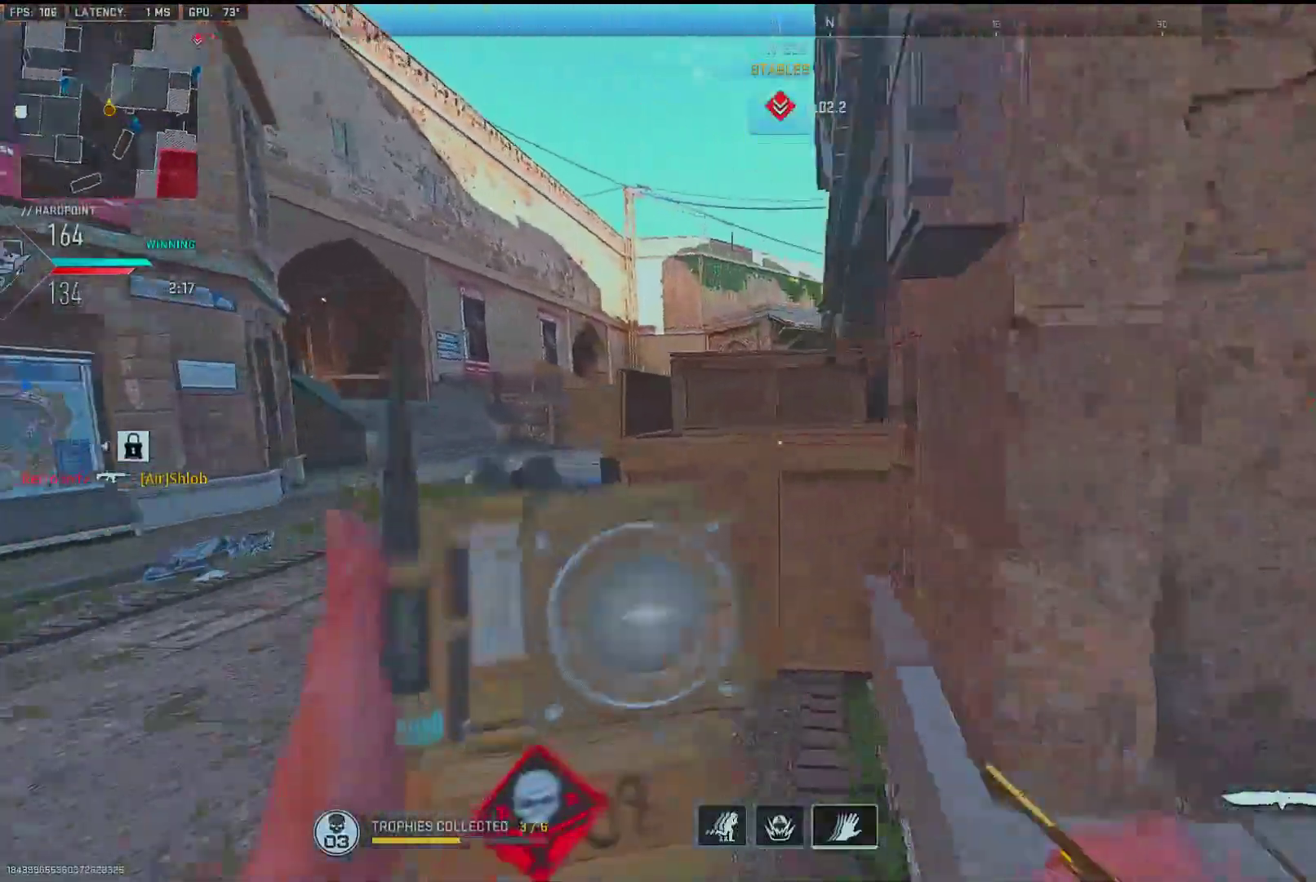
{"buttons": [], "left_stick": "left", "right_stick": "up-right", "events": [[100, "R3", "down"], [133, "left_stick", "right"], [250, "R3", "up"], [250, "right_stick", "up-right"], [300, "left_stick", "left"]]}
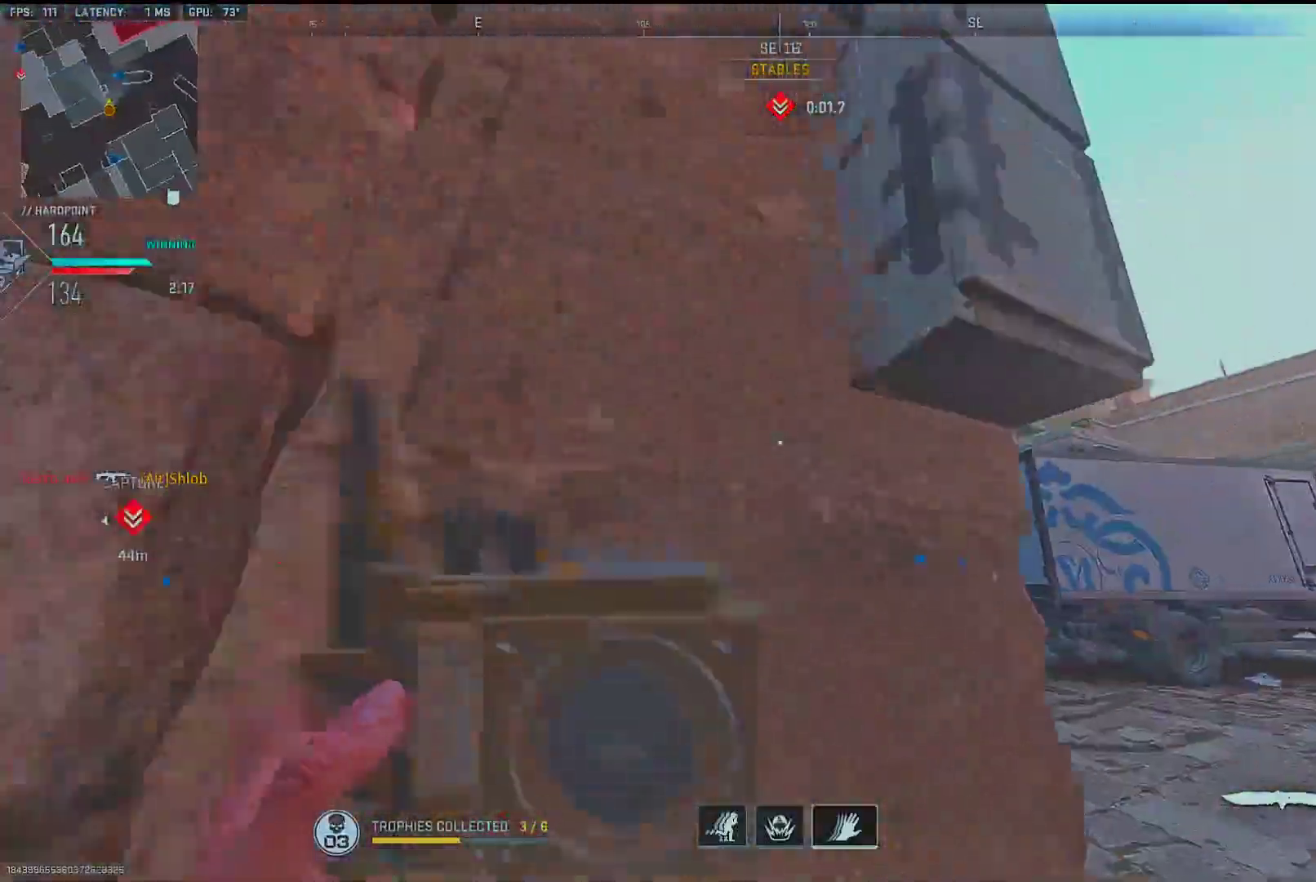
{"buttons": [], "left_stick": "right", "right_stick": "center", "events": [[33, "right_stick", "center"], [67, "left_stick", "center"], [133, "left_stick", "down-right"], [233, "TRIANGLE", "down"], [283, "left_stick", "up-right"], [317, "TRIANGLE", "up"], [400, "left_stick", "center"], [500, "left_stick", "right"]]}
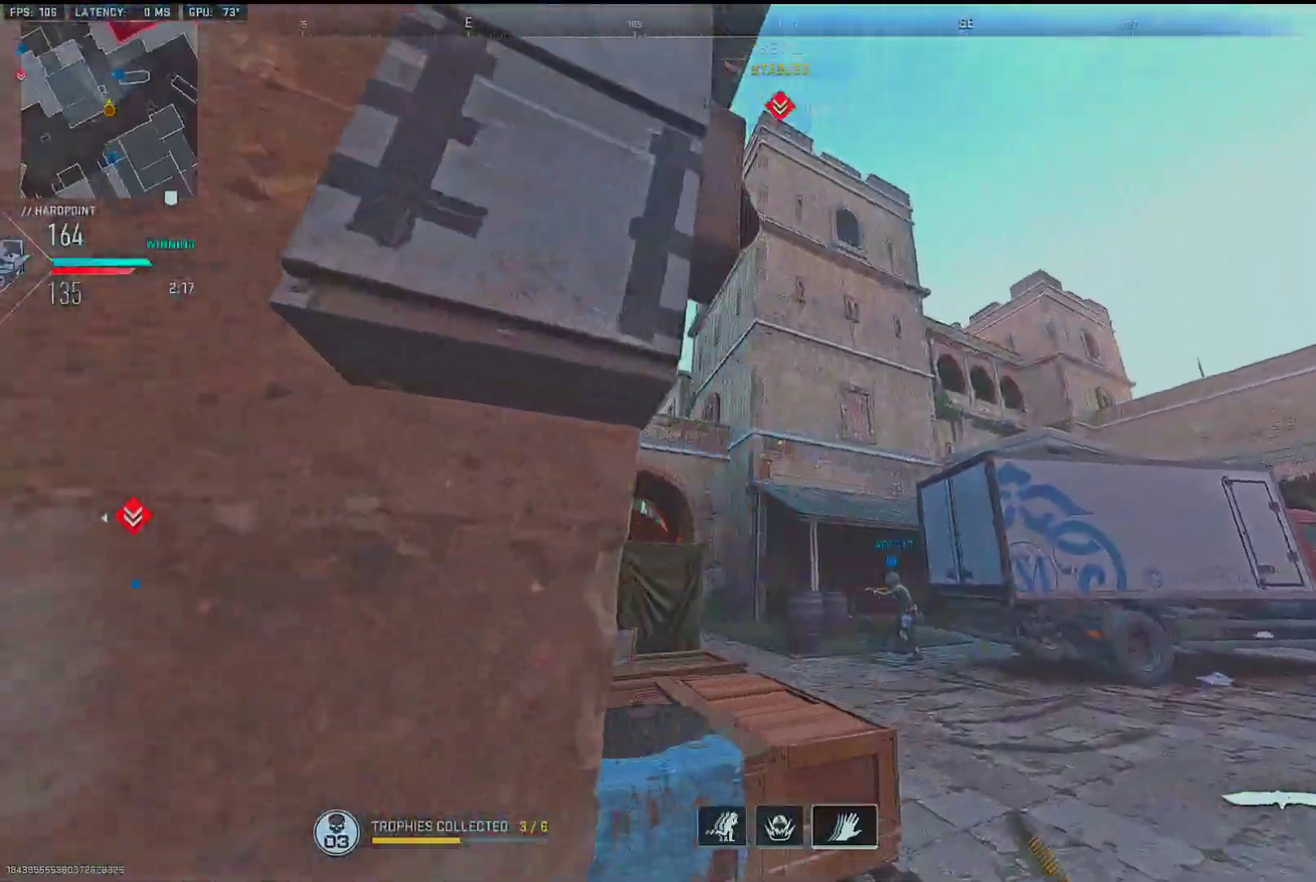
{"buttons": [], "left_stick": "center", "right_stick": "up-left", "events": [[50, "R3", "down"], [50, "right_stick", "left"], [150, "R3", "up"], [150, "right_stick", "center"], [250, "left_stick", "up-left"], [350, "left_stick", "left"], [350, "right_stick", "left"], [450, "left_stick", "center"], [467, "right_stick", "up-left"]]}
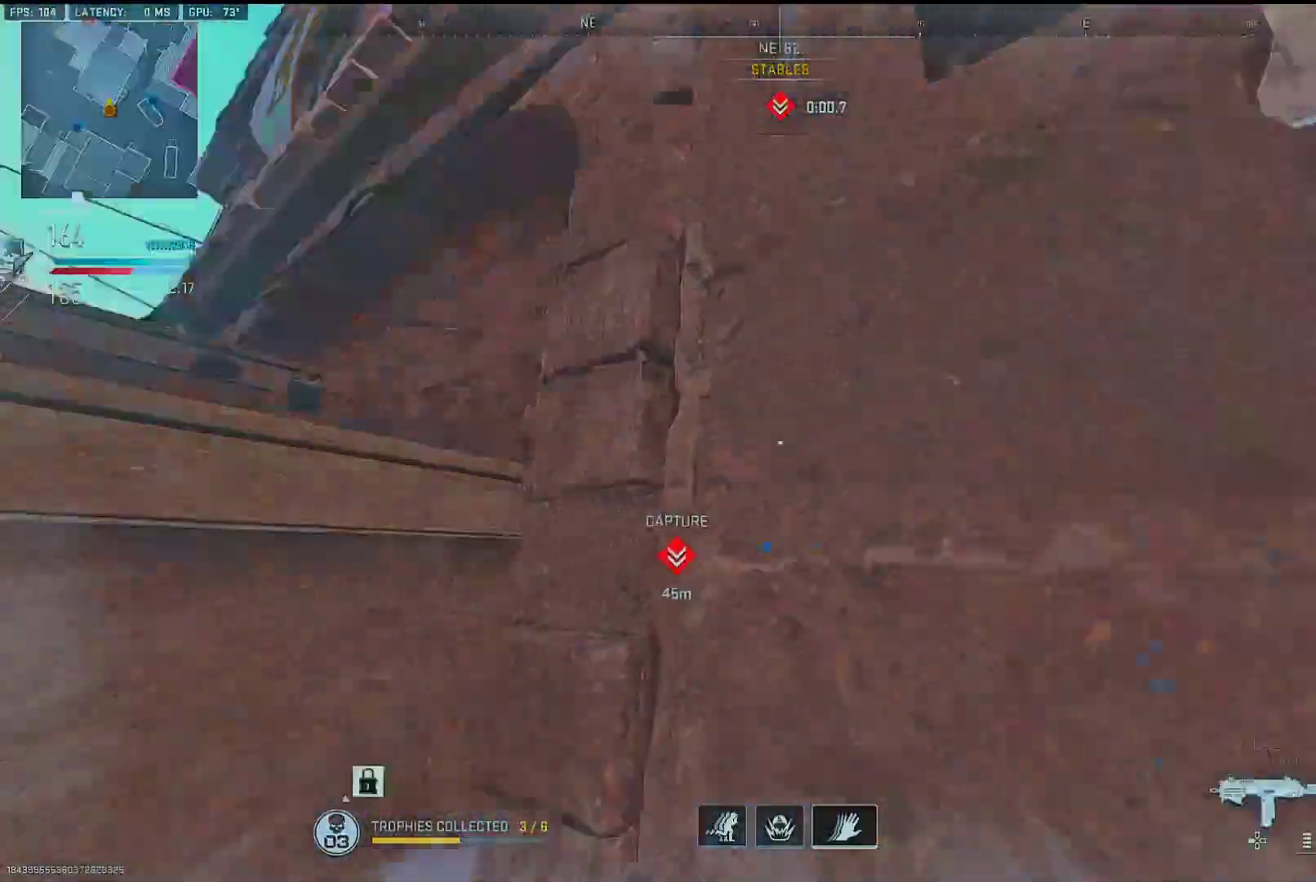
{"buttons": [], "left_stick": "down-left", "right_stick": "center", "events": [[17, "left_stick", "up"], [83, "right_stick", "center"], [250, "left_stick", "center"], [317, "left_stick", "down-right"], [317, "right_stick", "up-left"], [417, "left_stick", "down-left"], [450, "right_stick", "center"]]}
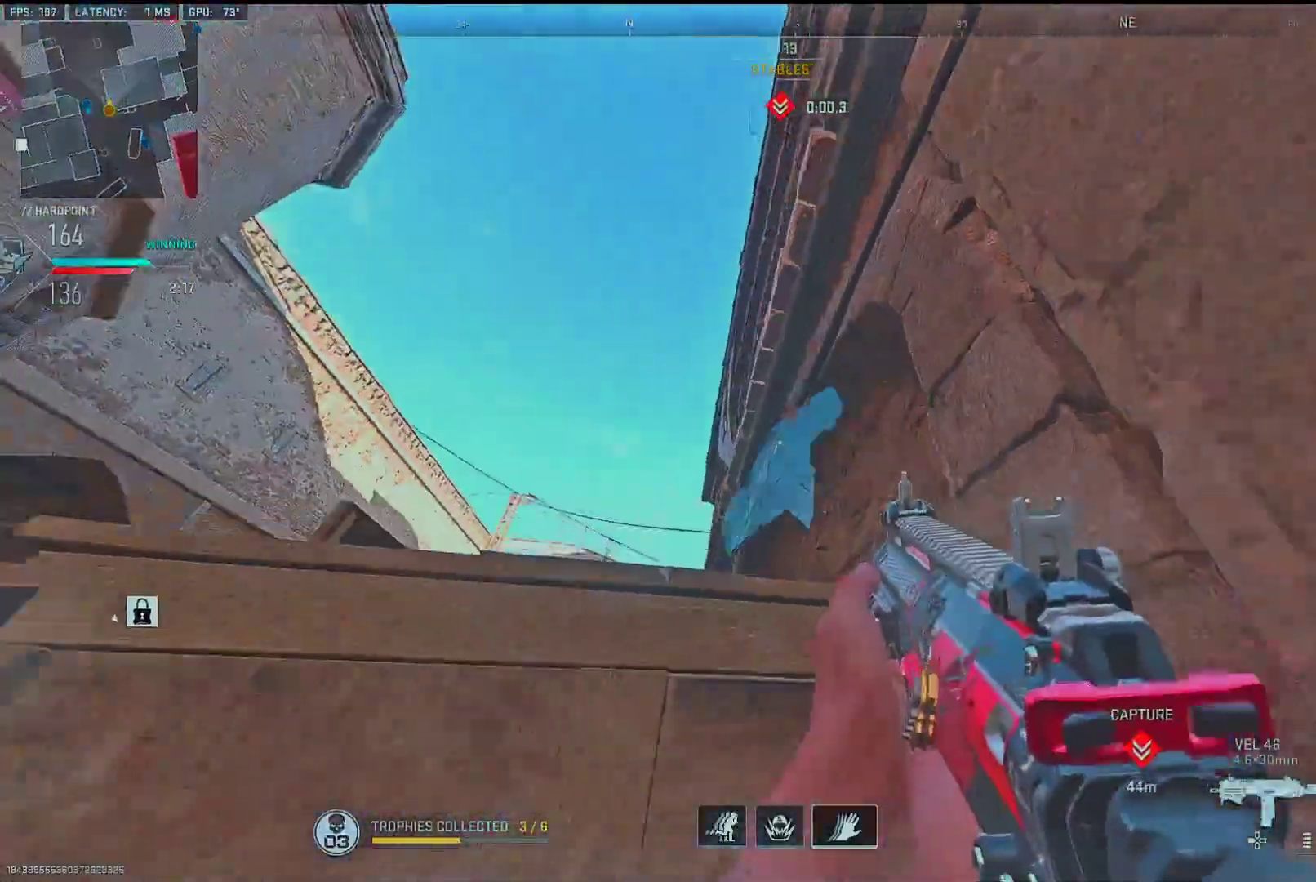
{"buttons": [], "left_stick": "up-left", "right_stick": "down", "events": [[67, "right_stick", "down"], [133, "left_stick", "up-left"], [233, "right_stick", "center"], [267, "left_stick", "left"], [300, "right_stick", "left"], [350, "right_stick", "center"], [433, "left_stick", "up-left"], [433, "right_stick", "down"]]}
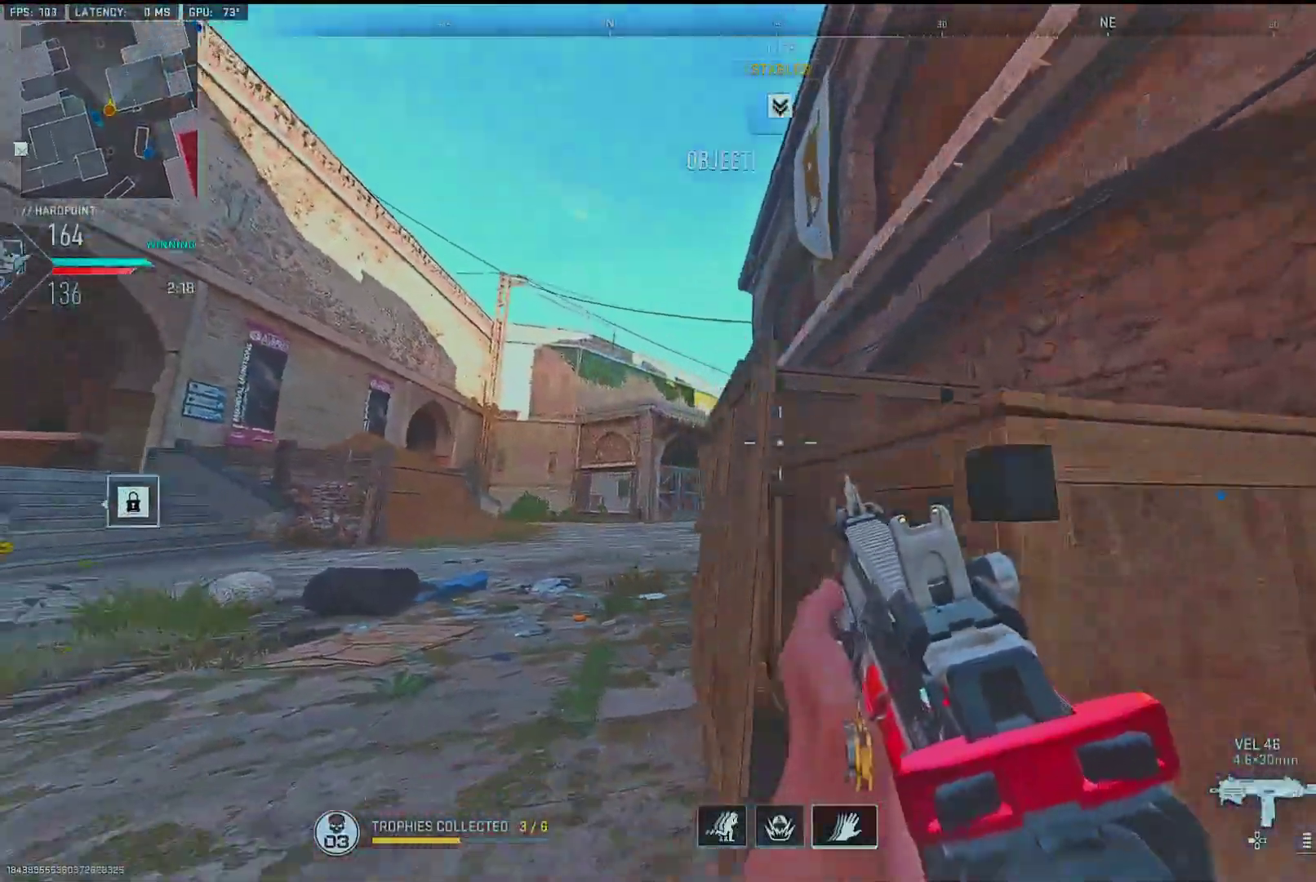
{"buttons": [], "left_stick": "up", "right_stick": "center", "events": [[83, "right_stick", "center"], [200, "L2", "down"], [250, "left_stick", "up"], [317, "L2", "up"]]}
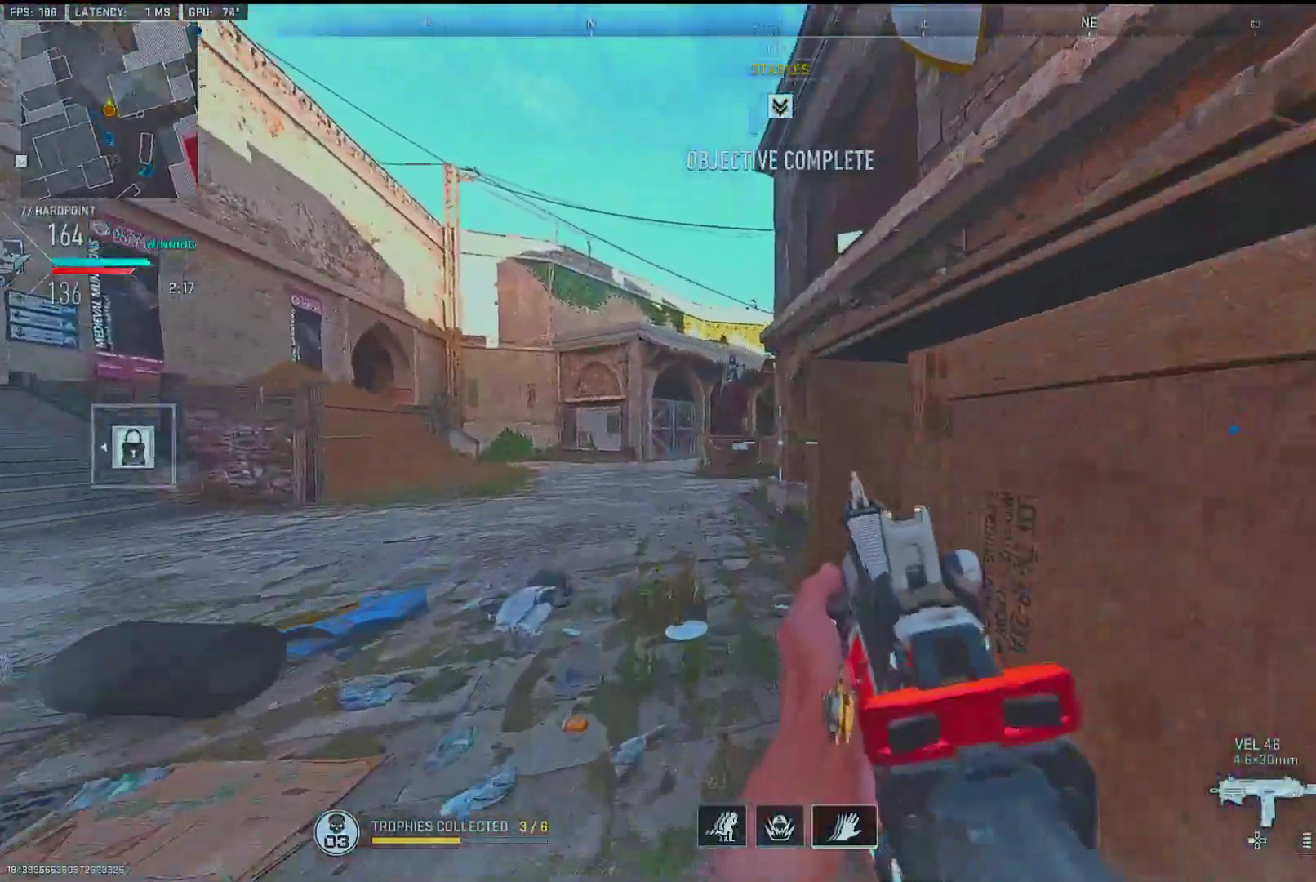
{"buttons": ["R3"], "left_stick": "right", "right_stick": "left", "events": [[50, "left_stick", "up-right"], [433, "left_stick", "right"], [450, "R3", "down"], [483, "right_stick", "left"]]}
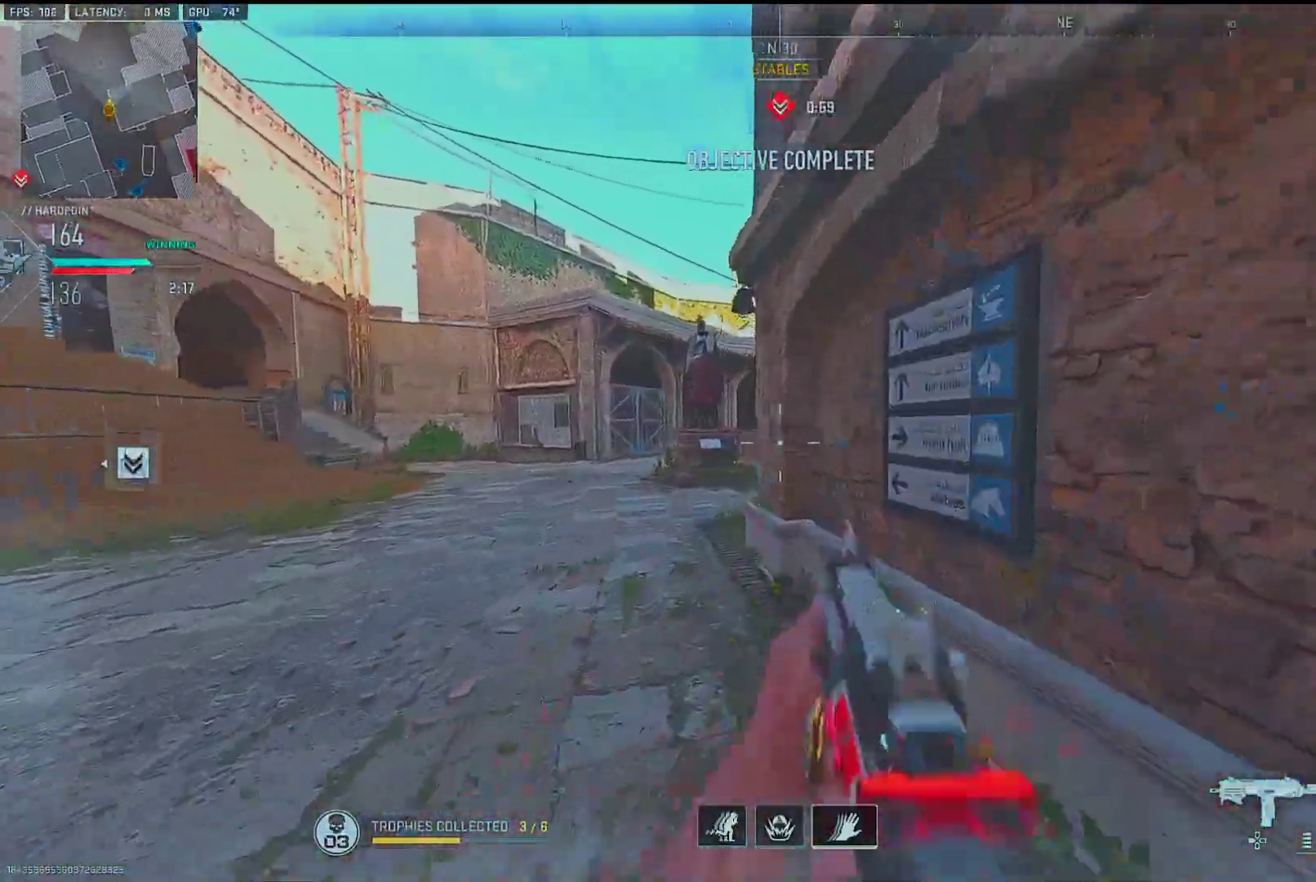
{"buttons": [], "left_stick": "center", "right_stick": "left", "events": [[33, "R3", "up"], [33, "left_stick", "down-right"], [100, "right_stick", "center"], [167, "right_stick", "left"], [200, "L2", "down"], [333, "L2", "up"], [367, "left_stick", "down-left"], [367, "right_stick", "center"], [467, "left_stick", "center"], [483, "right_stick", "left"]]}
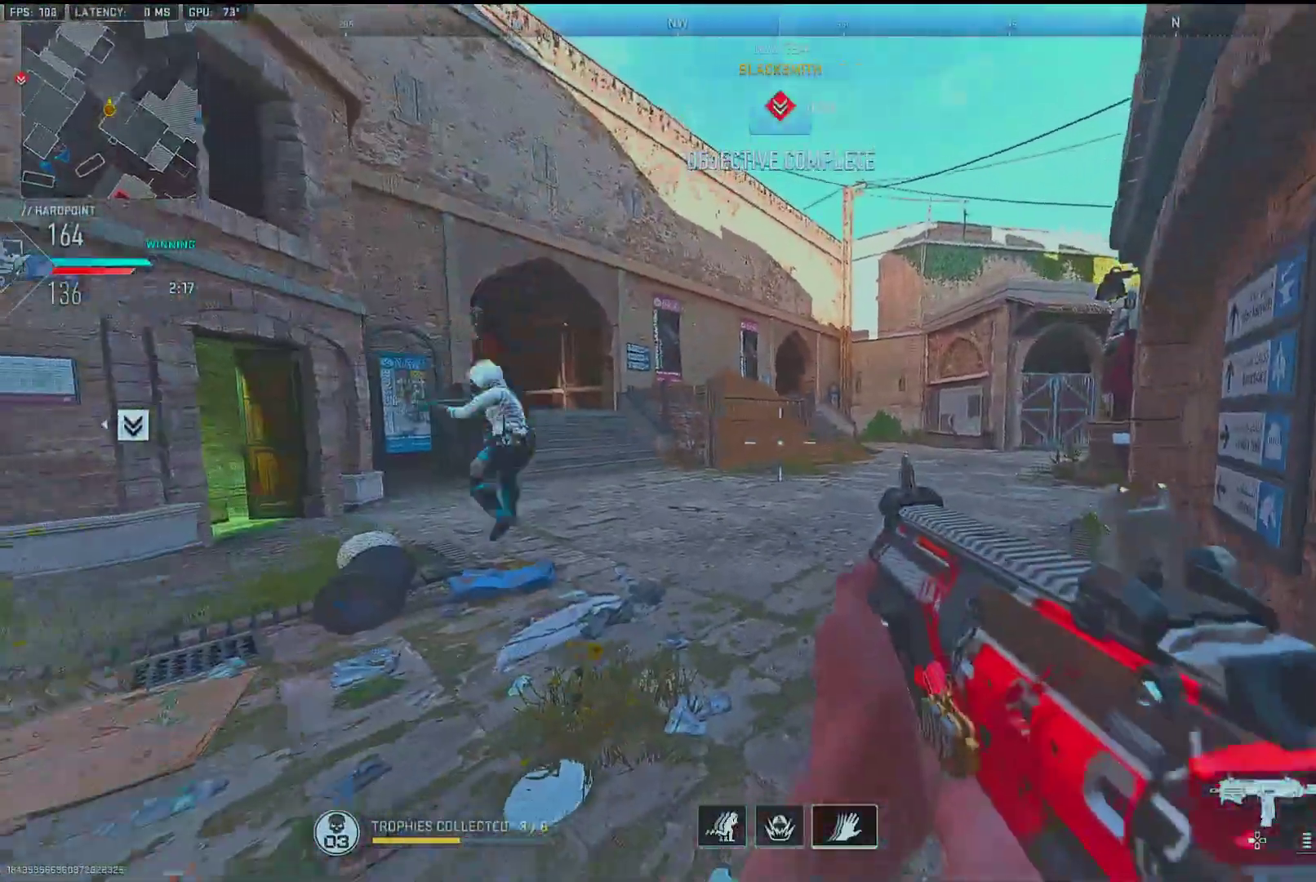
{"buttons": ["L1", "R1"], "left_stick": "right", "right_stick": "up-right", "events": [[67, "left_stick", "down-right"], [100, "right_stick", "center"], [150, "right_stick", "left"], [167, "left_stick", "down-left"], [217, "L1", "down"], [233, "left_stick", "up-left"], [300, "R1", "down"], [300, "left_stick", "up-right"], [333, "right_stick", "up"], [417, "left_stick", "right"], [450, "right_stick", "up-right"]]}
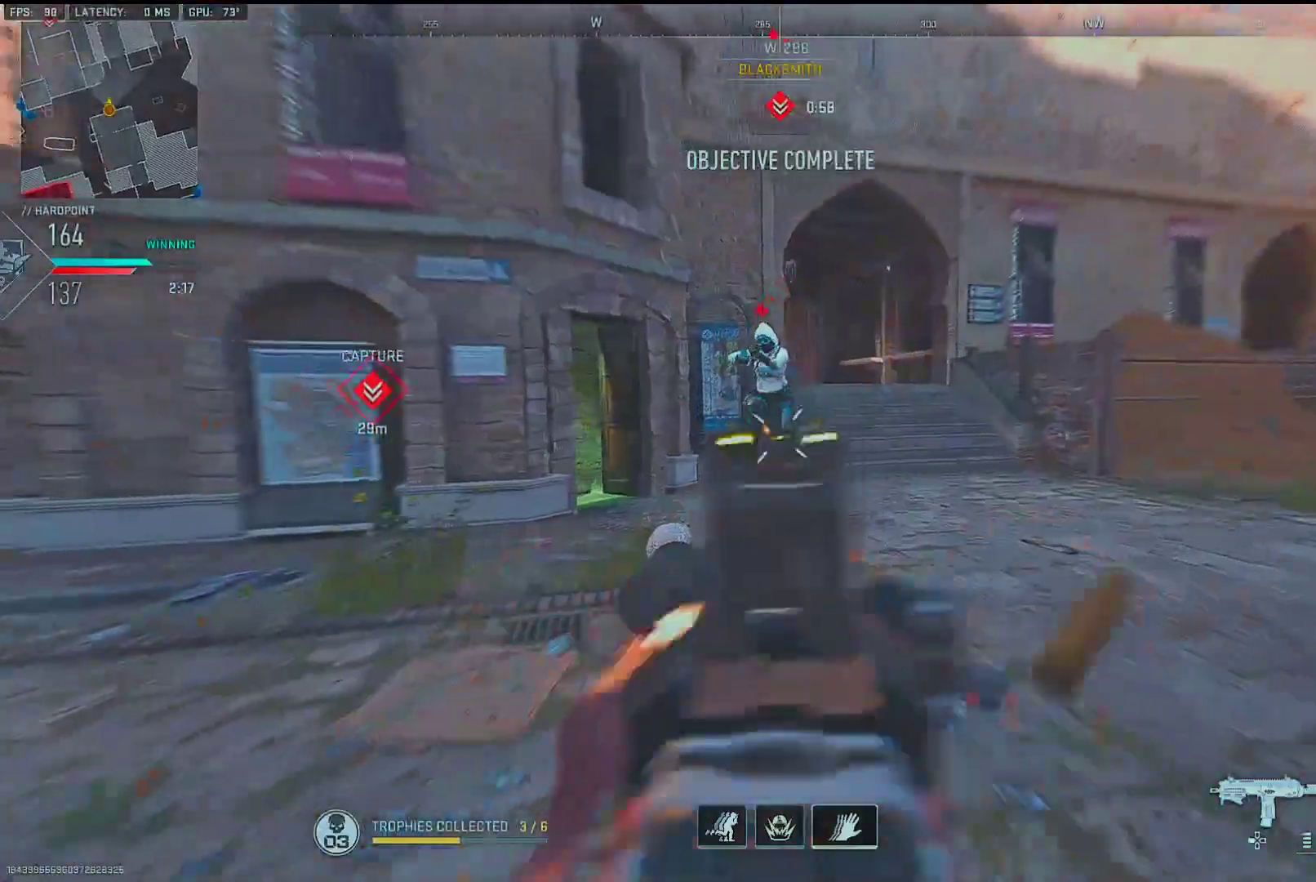
{"buttons": ["L1", "R1"], "left_stick": "right", "right_stick": "down-left", "events": [[33, "L2", "down"], [67, "right_stick", "left"], [183, "L2", "up"], [217, "right_stick", "down-left"]]}
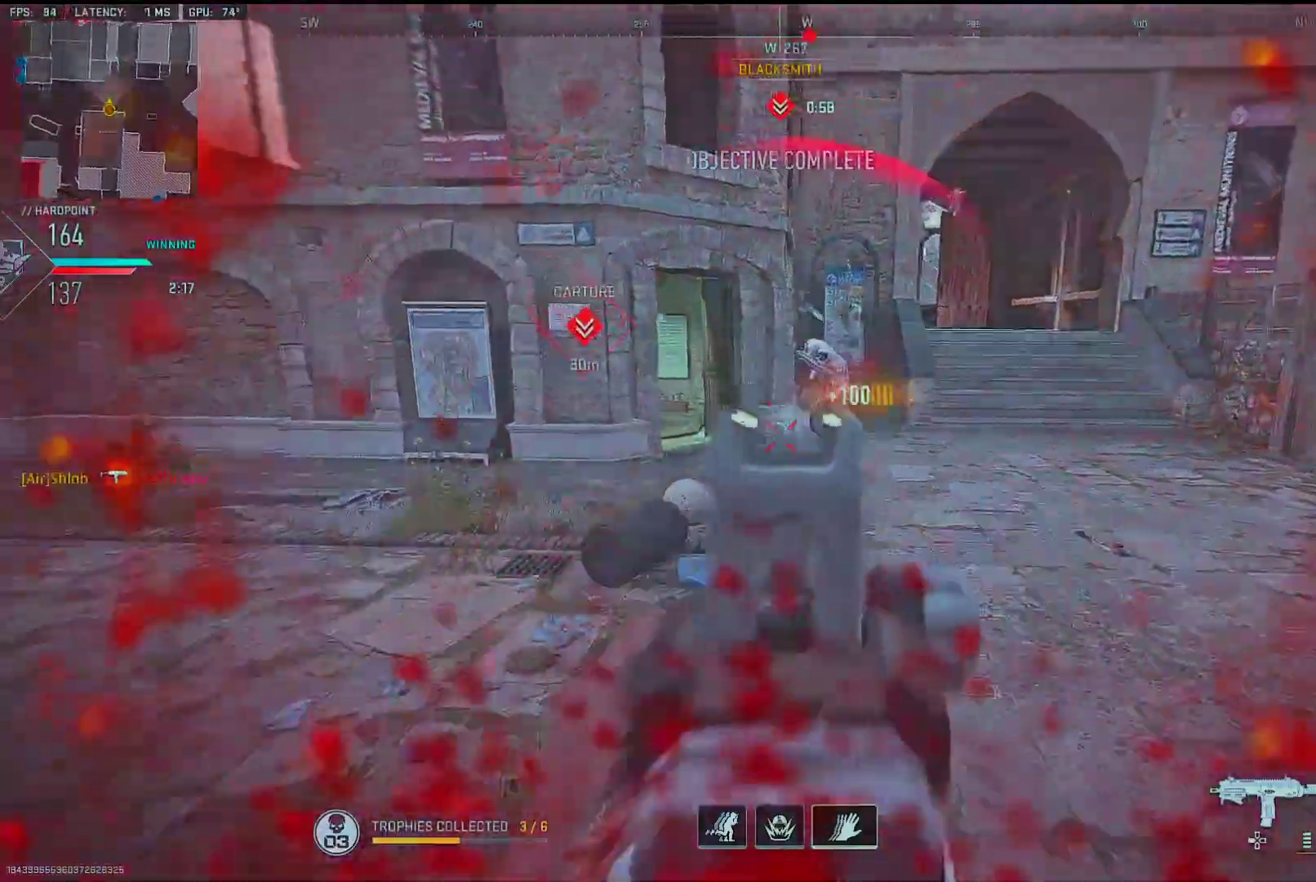
{"buttons": ["TRIANGLE"], "left_stick": "up", "right_stick": "center", "events": [[17, "right_stick", "center"], [67, "right_stick", "up"], [133, "L1", "up"], [133, "left_stick", "up"], [167, "right_stick", "center"], [183, "R1", "up"], [233, "TRIANGLE", "down"], [283, "TRIANGLE", "up"], [333, "right_stick", "down-left"], [433, "right_stick", "center"], [500, "TRIANGLE", "down"]]}
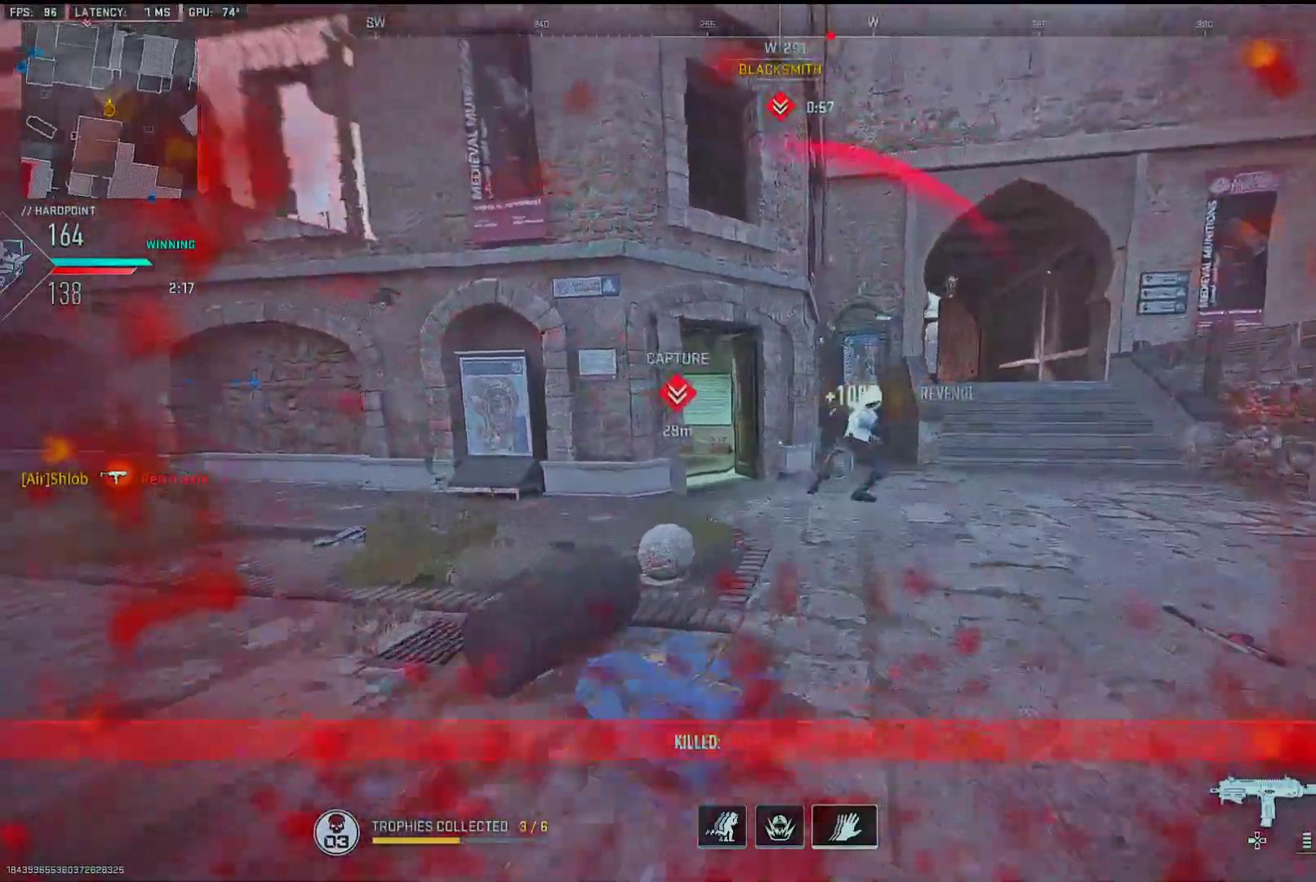
{"buttons": [], "left_stick": "up", "right_stick": "left", "events": [[33, "TRIANGLE", "up"], [167, "right_stick", "down-left"], [267, "right_stick", "center"], [450, "right_stick", "left"]]}
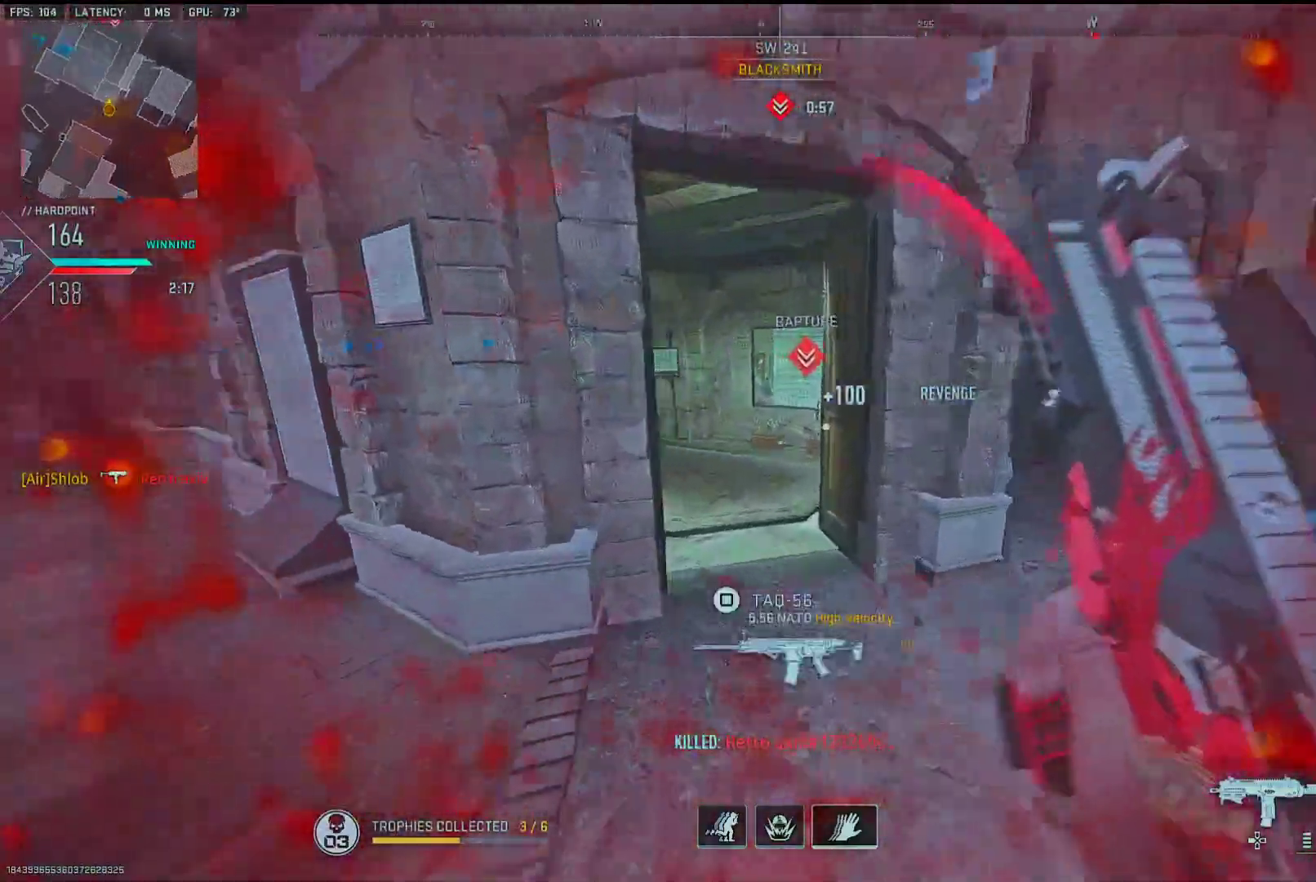
{"buttons": [], "left_stick": "up", "right_stick": "center", "events": [[17, "right_stick", "center"], [183, "right_stick", "left"], [300, "right_stick", "center"], [417, "right_stick", "left"], [500, "right_stick", "center"]]}
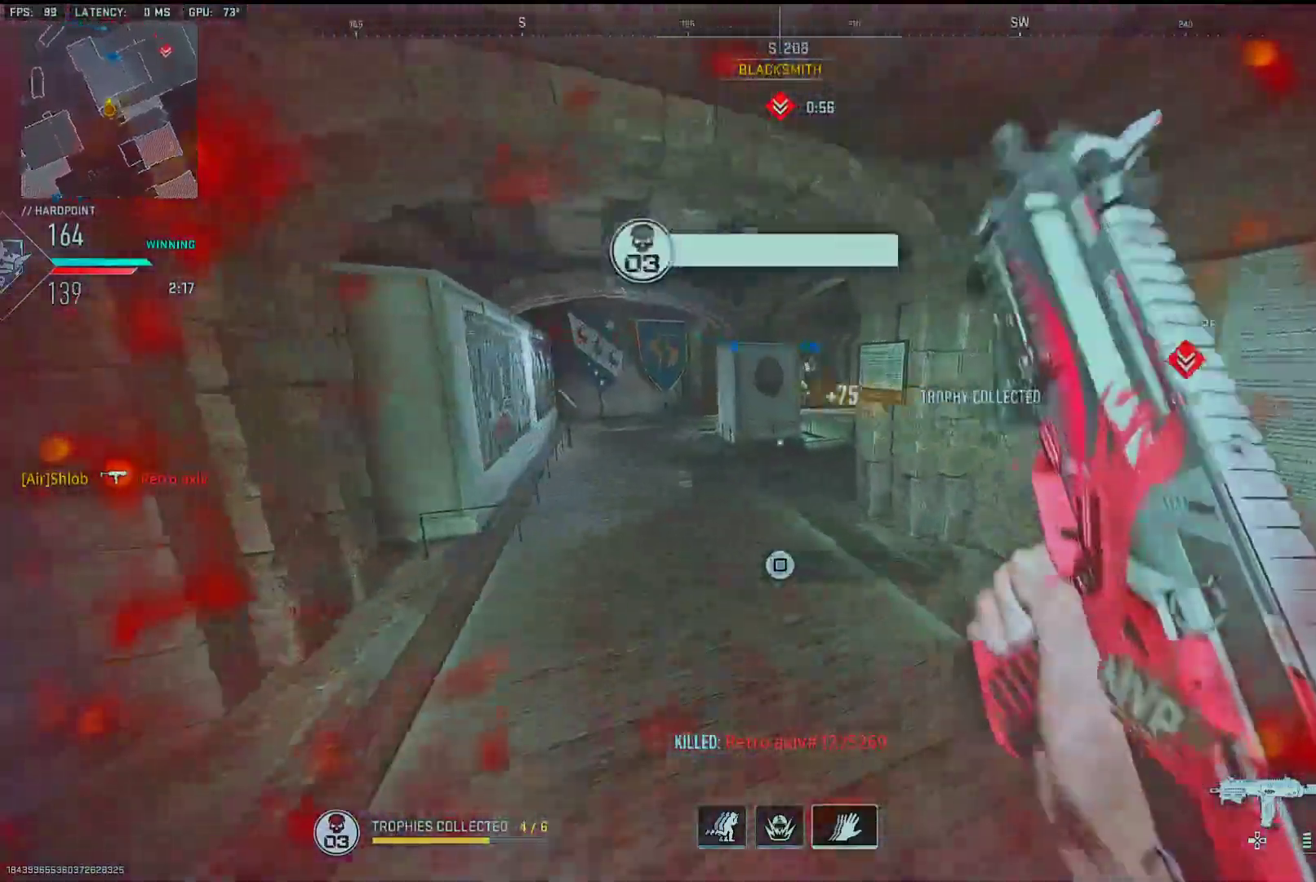
{"buttons": [], "left_stick": "up", "right_stick": "right", "events": [[200, "right_stick", "right"], [400, "right_stick", "center"], [467, "right_stick", "right"]]}
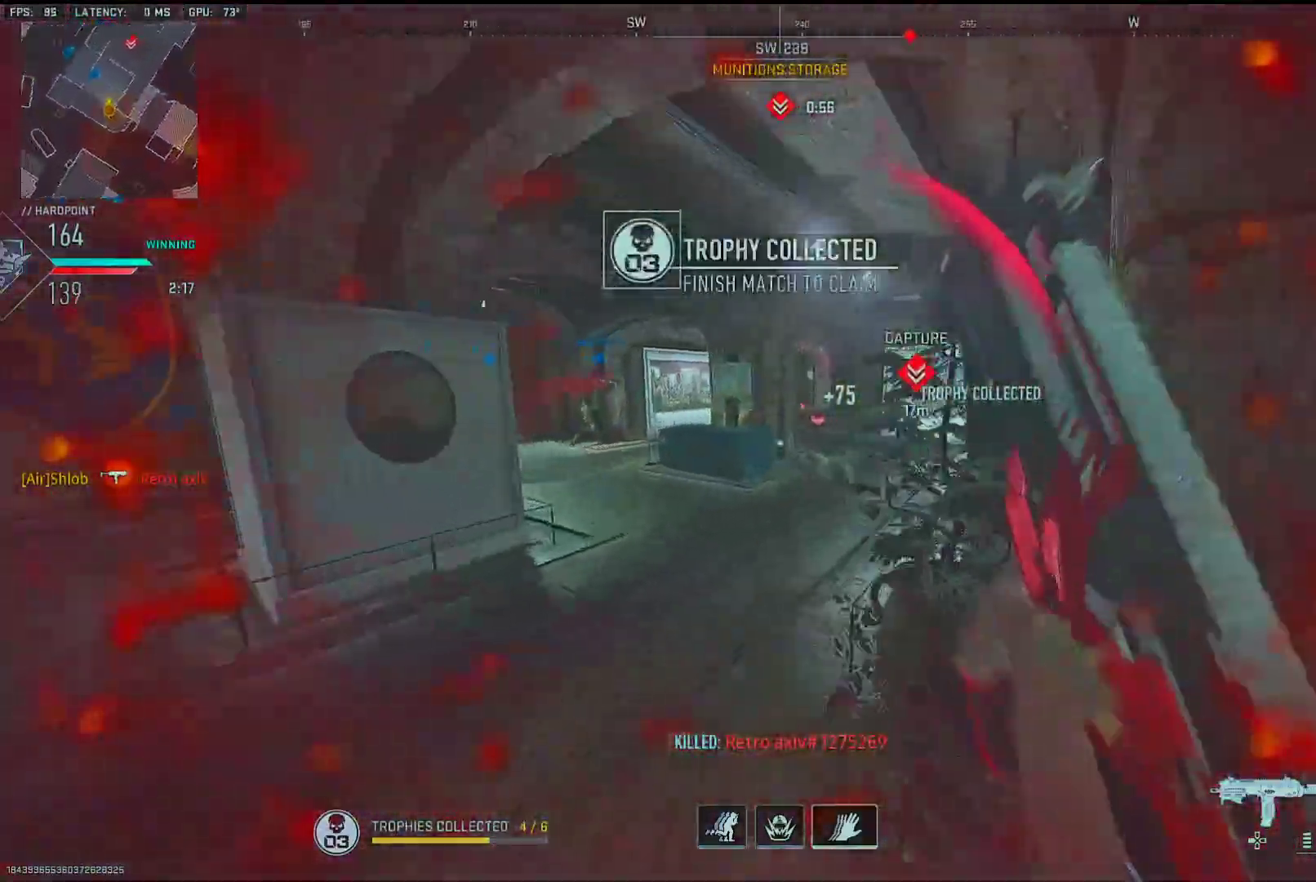
{"buttons": [], "left_stick": "up-right", "right_stick": "center", "events": [[33, "left_stick", "up-right"], [83, "right_stick", "center"]]}
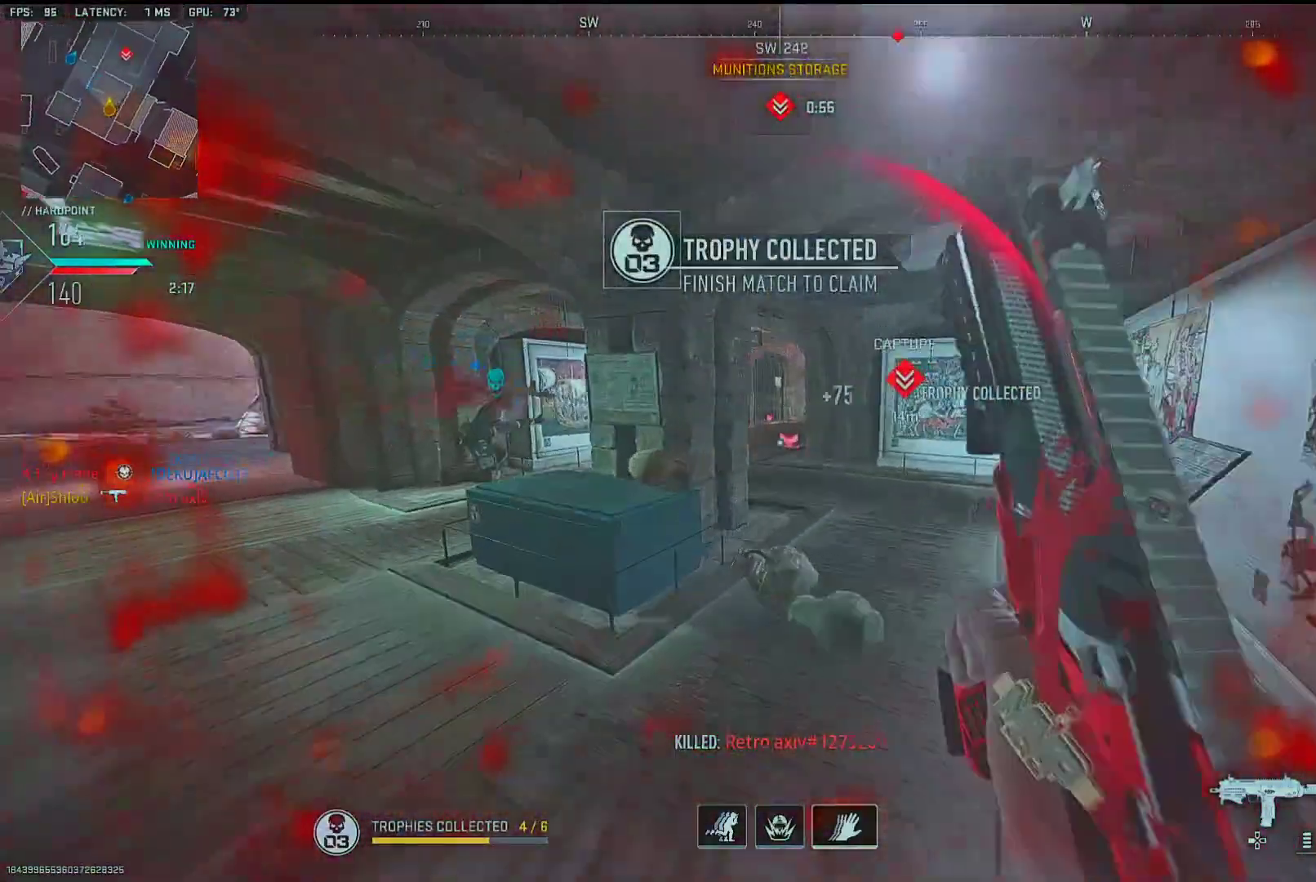
{"buttons": [], "left_stick": "up-right", "right_stick": "center", "events": [[217, "right_stick", "left"], [317, "right_stick", "center"], [417, "CROSS", "down"], [467, "CROSS", "up"]]}
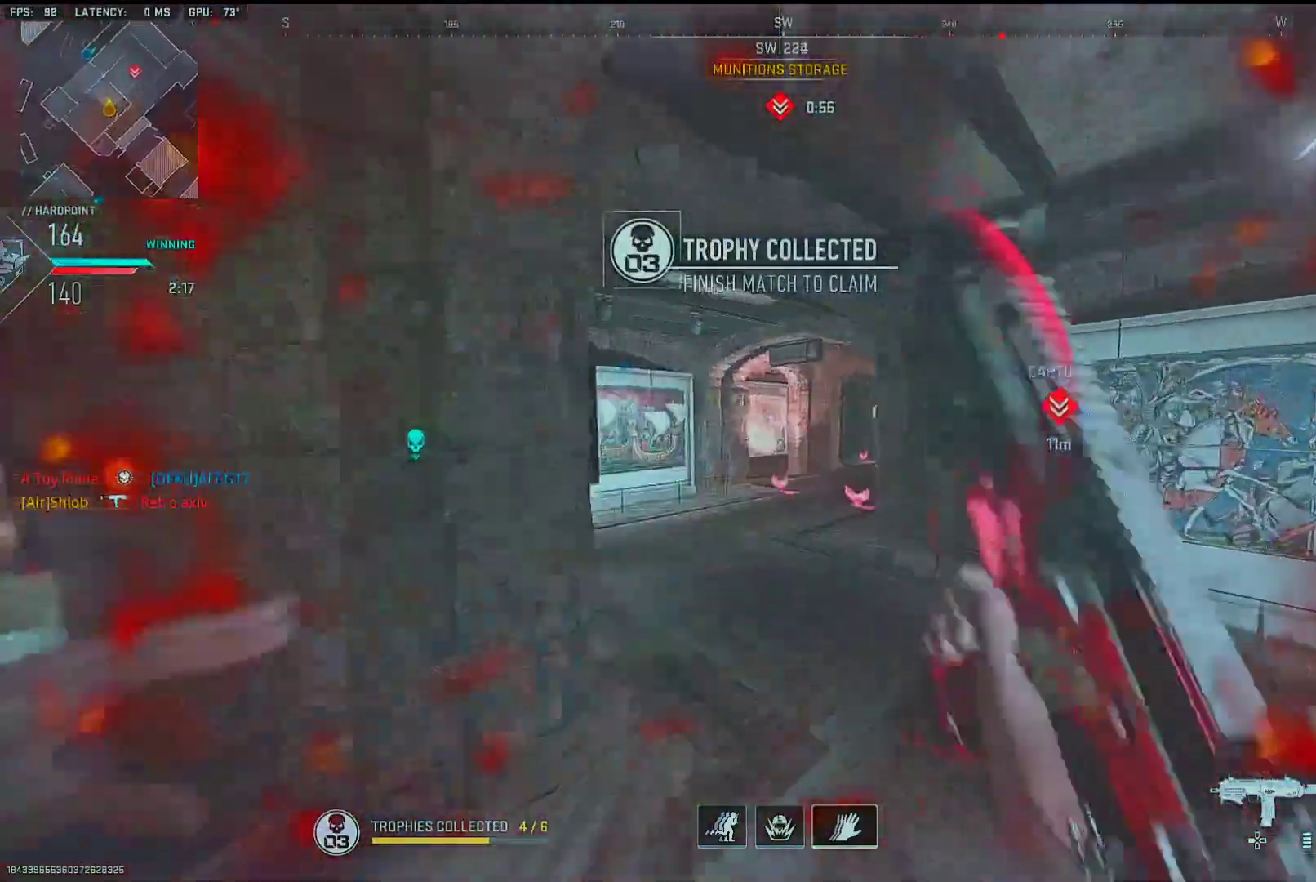
{"buttons": ["L2"], "left_stick": "down-right", "right_stick": "center", "events": [[267, "R3", "down"], [333, "left_stick", "center"], [367, "R3", "up"], [417, "left_stick", "down-right"], [467, "L2", "down"]]}
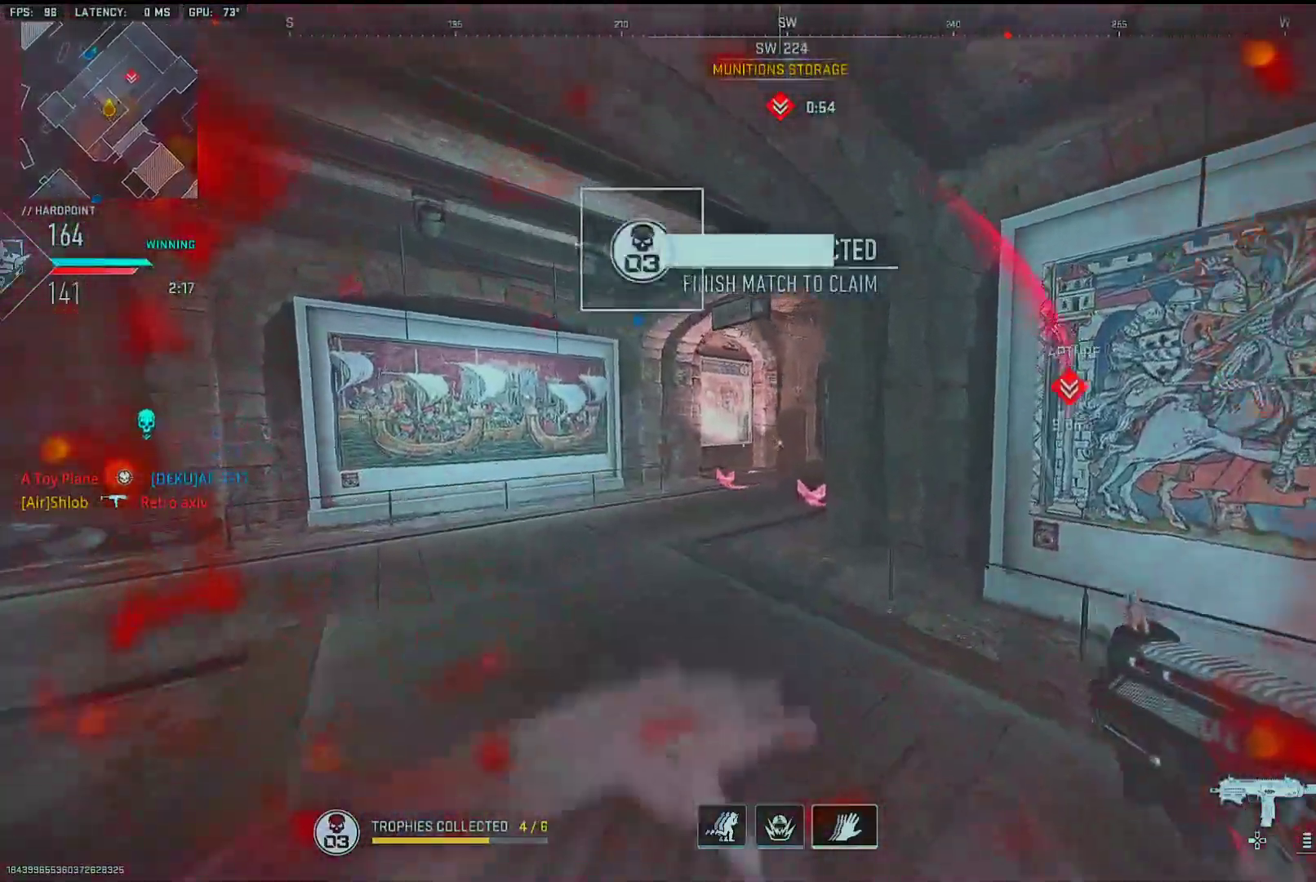
{"buttons": [], "left_stick": "center", "right_stick": "center", "events": [[33, "left_stick", "up-right"], [117, "L2", "up"], [117, "left_stick", "up-left"], [167, "R2", "down"], [217, "left_stick", "center"], [267, "R2", "up"]]}
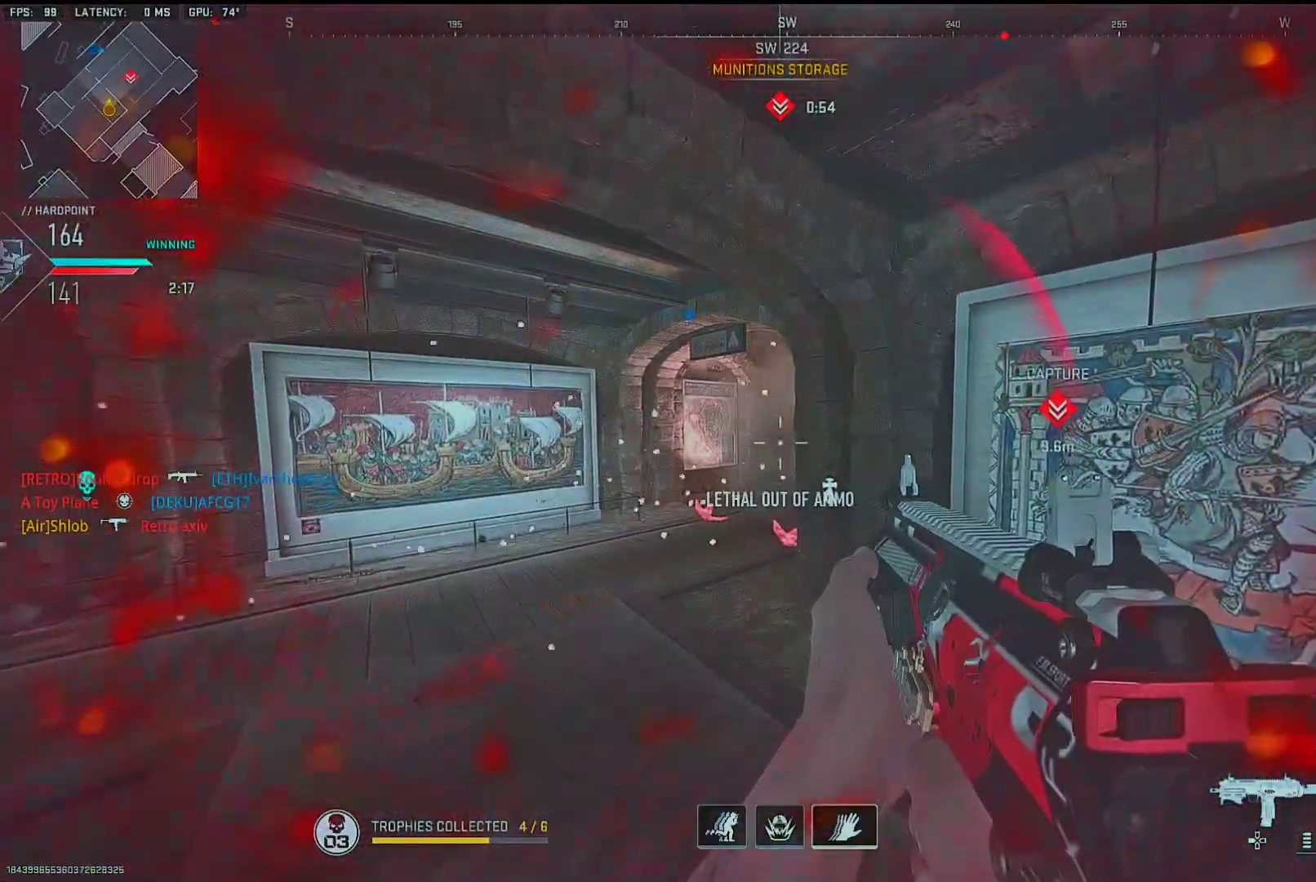
{"buttons": [], "left_stick": "center", "right_stick": "center", "events": [[150, "R2", "down"], [217, "R2", "up"], [217, "left_stick", "down"], [350, "left_stick", "left"], [417, "left_stick", "center"]]}
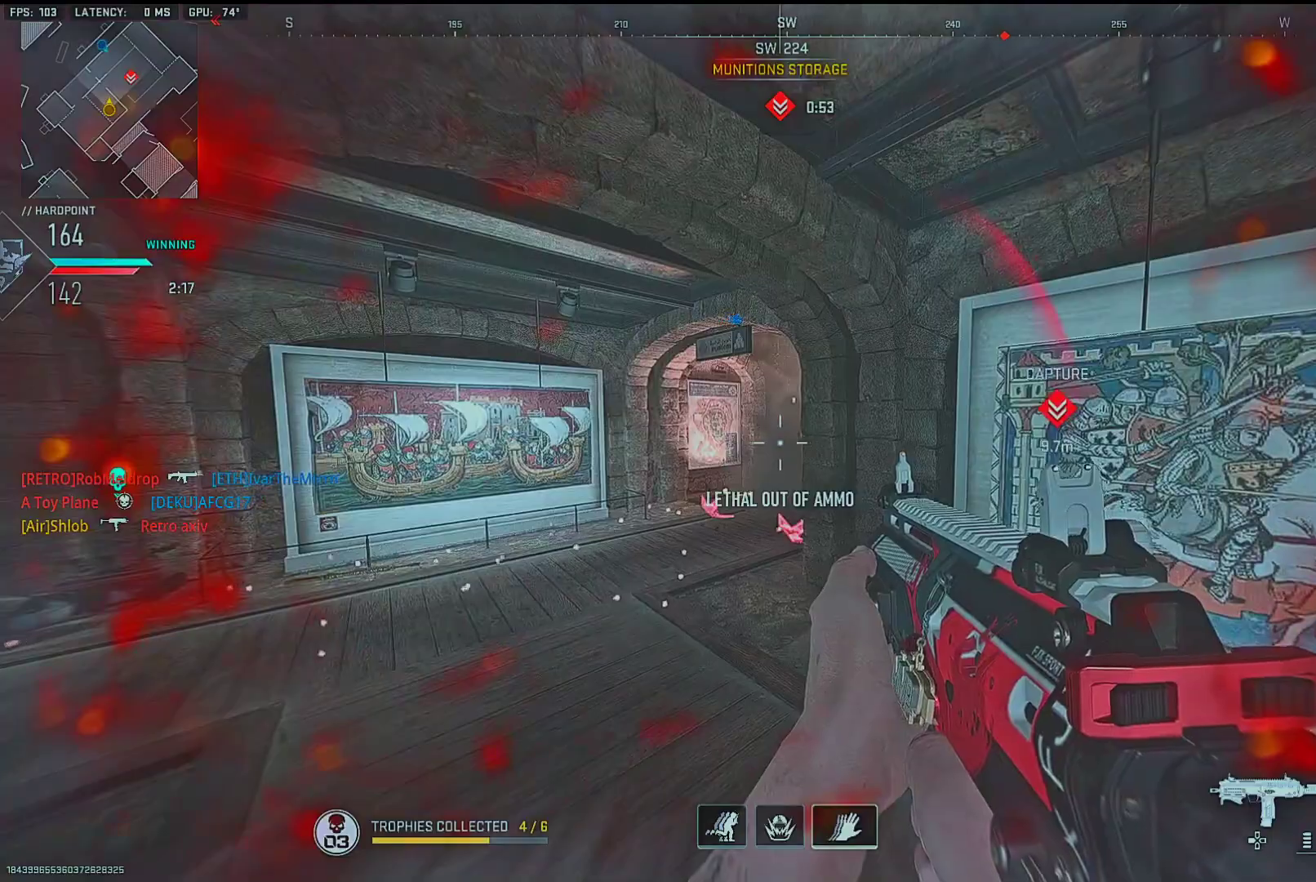
{"buttons": ["SQUARE"], "left_stick": "up-left", "right_stick": "center", "events": [[133, "left_stick", "left"], [167, "right_stick", "down-right"], [217, "left_stick", "center"], [217, "right_stick", "center"], [267, "left_stick", "right"], [283, "SQUARE", "down"], [433, "left_stick", "up"], [483, "left_stick", "up-left"]]}
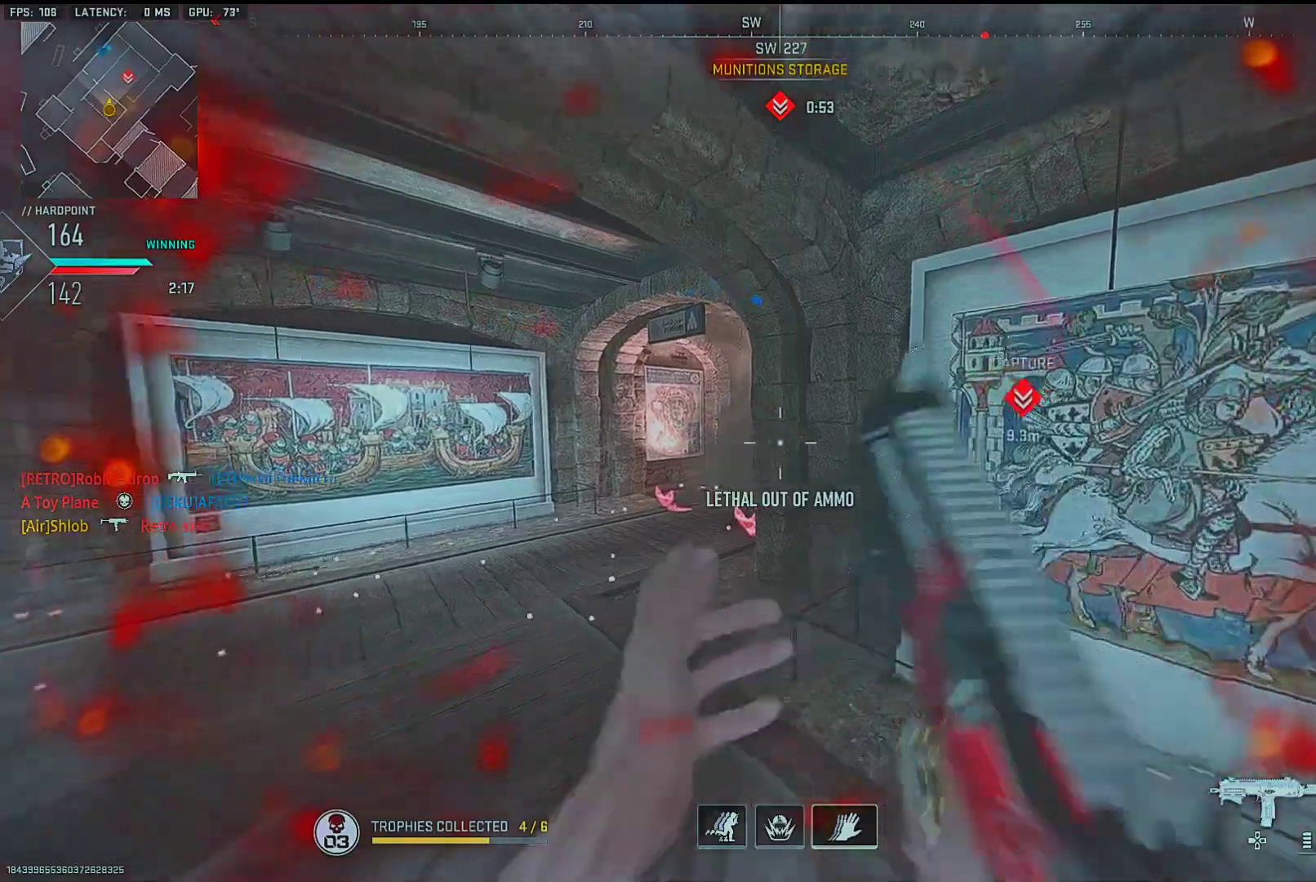
{"buttons": ["L2"], "left_stick": "left", "right_stick": "center", "events": [[150, "left_stick", "up-right"], [167, "SQUARE", "up"], [217, "left_stick", "down-right"], [300, "R3", "down"], [383, "R3", "up"], [383, "left_stick", "down-left"], [400, "L2", "down"], [433, "left_stick", "left"]]}
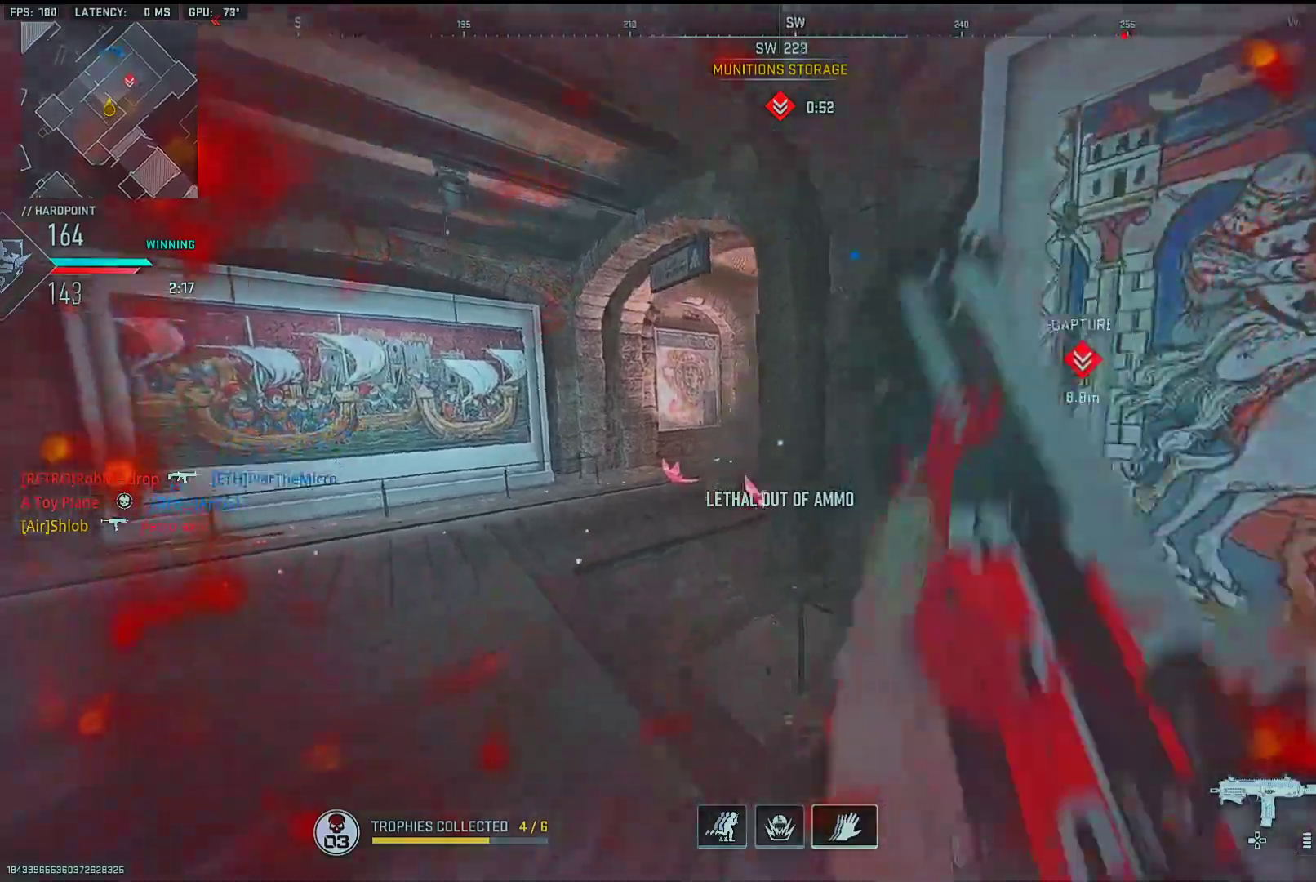
{"buttons": ["L2"], "left_stick": "left", "right_stick": "right", "events": [[33, "L2", "up"], [50, "left_stick", "right"], [200, "R3", "down"], [217, "left_stick", "left"], [317, "R3", "up"], [333, "left_stick", "center"], [400, "L2", "down"], [400, "left_stick", "up"], [467, "right_stick", "right"], [483, "left_stick", "left"]]}
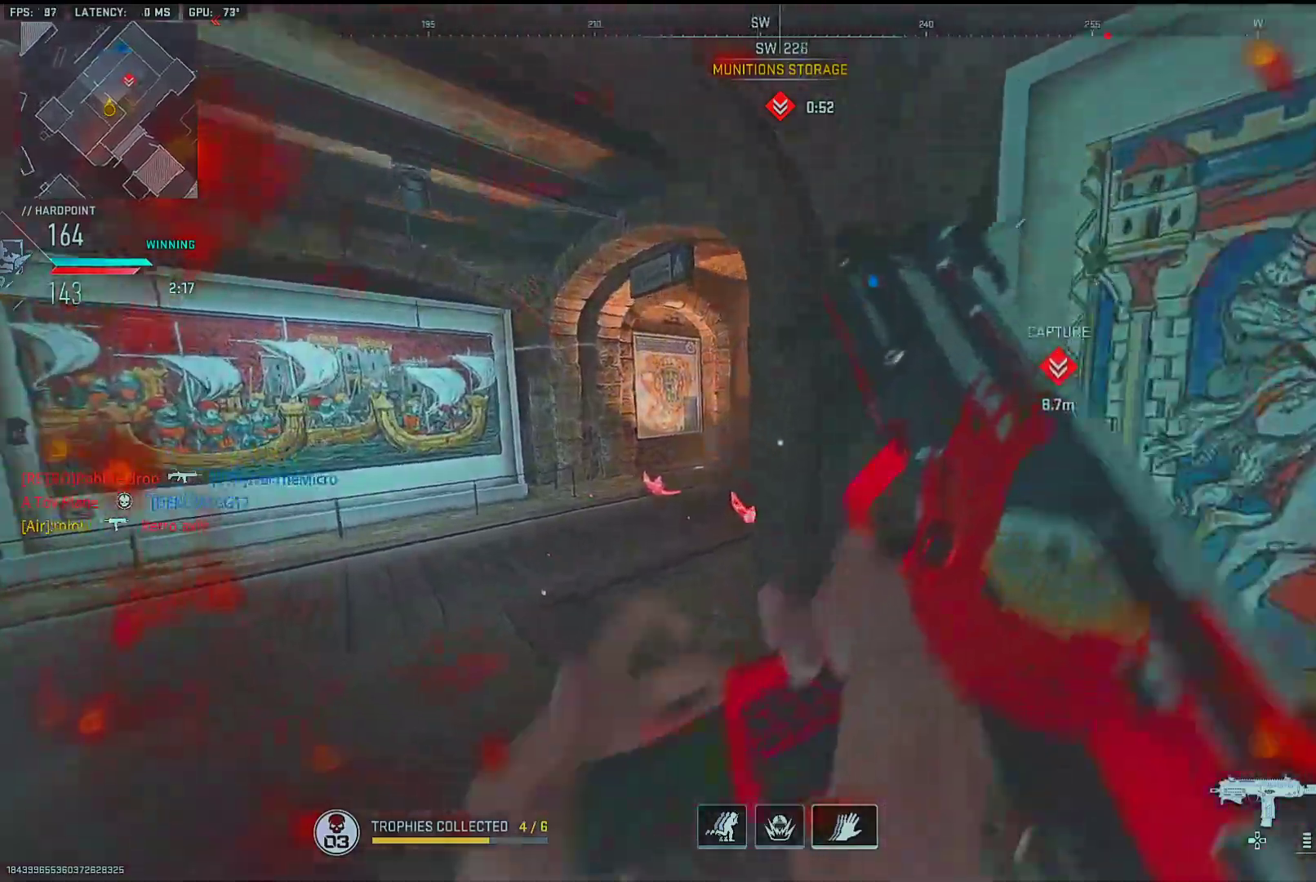
{"buttons": [], "left_stick": "up-left", "right_stick": "center", "events": [[17, "L2", "up"], [83, "right_stick", "center"], [167, "right_stick", "right"], [267, "right_stick", "center"], [417, "left_stick", "up-left"]]}
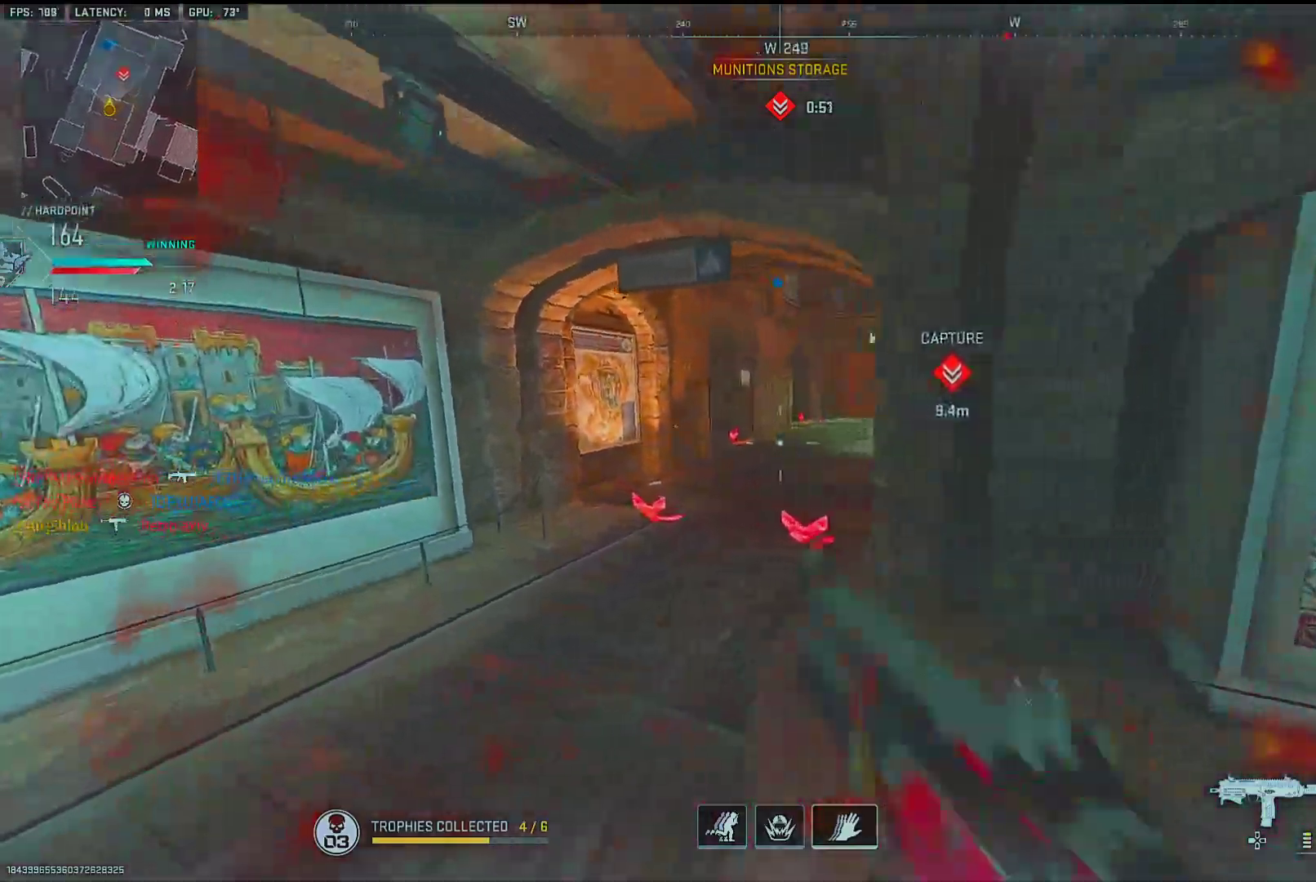
{"buttons": [], "left_stick": "down-right", "right_stick": "center", "events": [[133, "left_stick", "down"], [133, "right_stick", "right"], [200, "left_stick", "down-right"], [333, "right_stick", "center"]]}
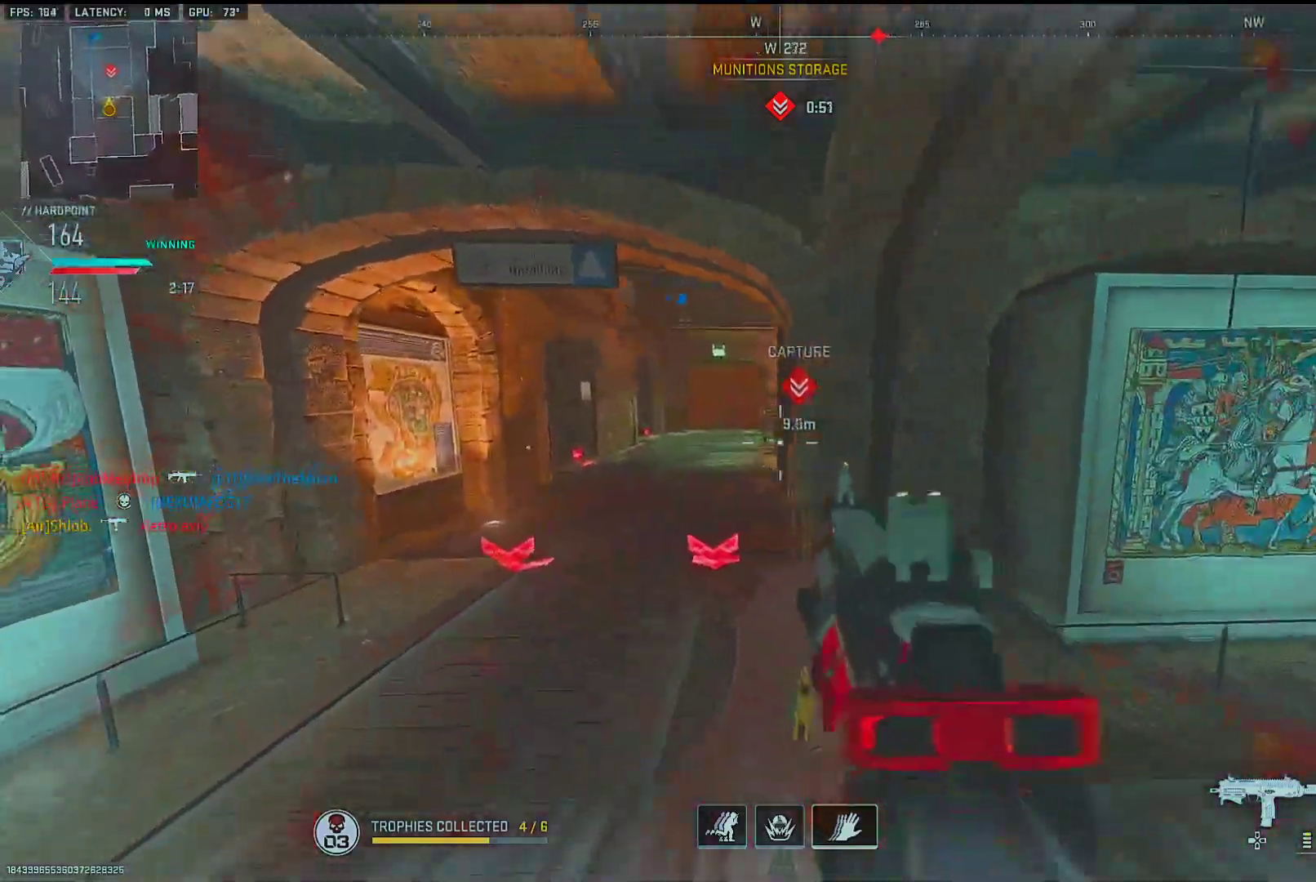
{"buttons": [], "left_stick": "up-left", "right_stick": "right", "events": [[100, "left_stick", "up-left"], [100, "right_stick", "left"], [267, "right_stick", "right"]]}
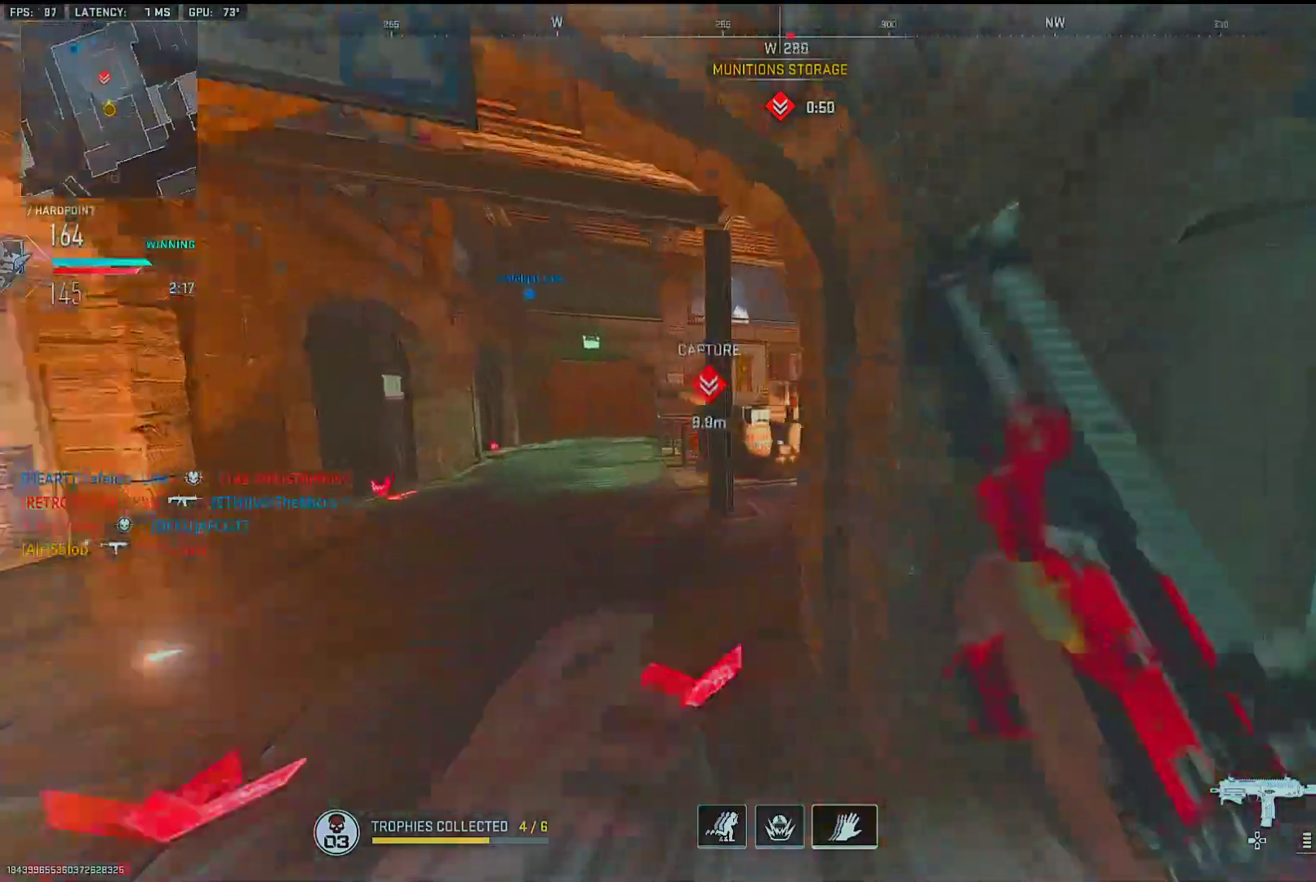
{"buttons": ["L2"], "left_stick": "up", "right_stick": "left", "events": [[150, "left_stick", "up"], [400, "right_stick", "left"], [483, "L2", "down"]]}
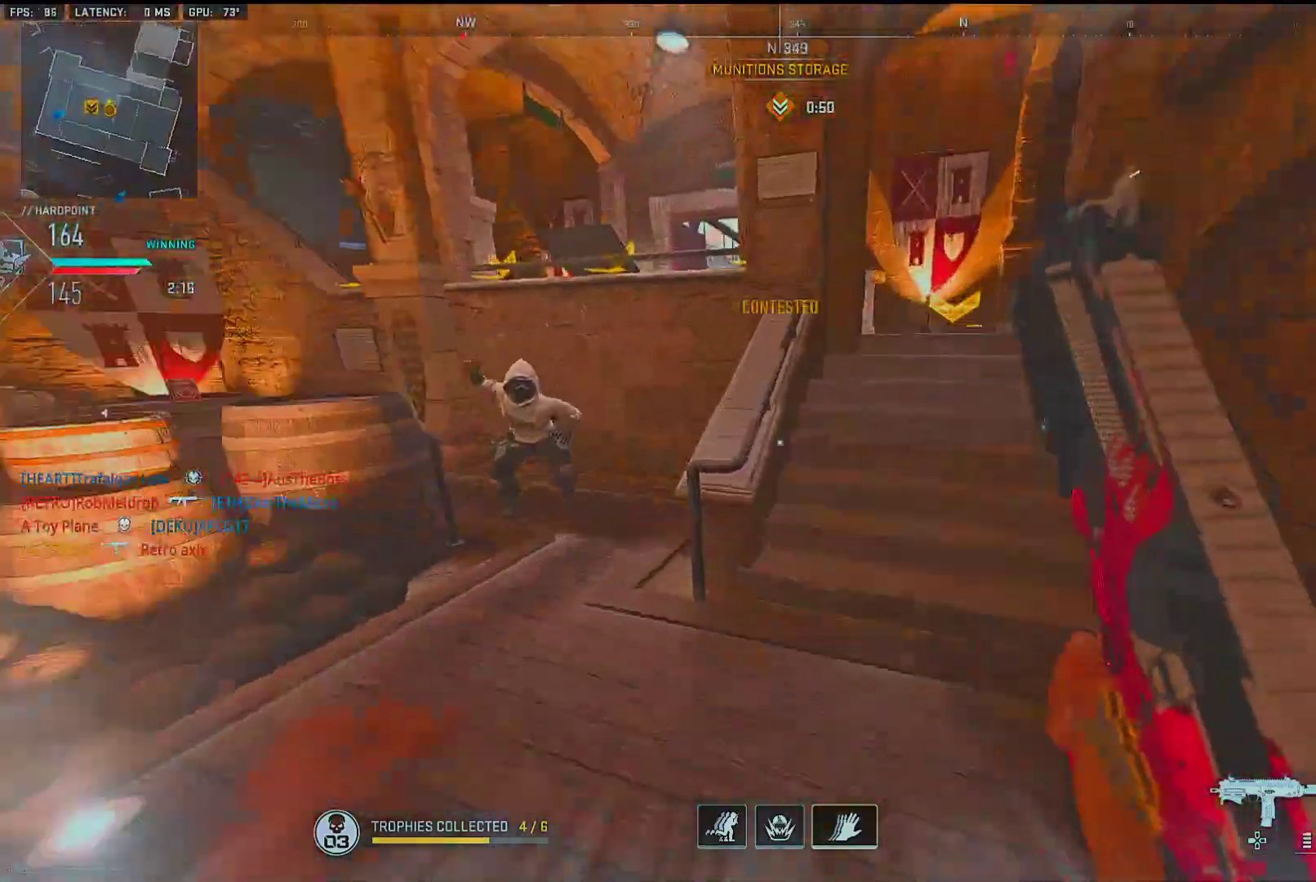
{"buttons": ["L1", "R1"], "left_stick": "down", "right_stick": "center", "events": [[33, "right_stick", "down-left"], [67, "L2", "up"], [83, "R1", "down"], [83, "left_stick", "down-right"], [117, "L1", "down"], [300, "left_stick", "down"], [333, "right_stick", "up-right"], [500, "right_stick", "center"]]}